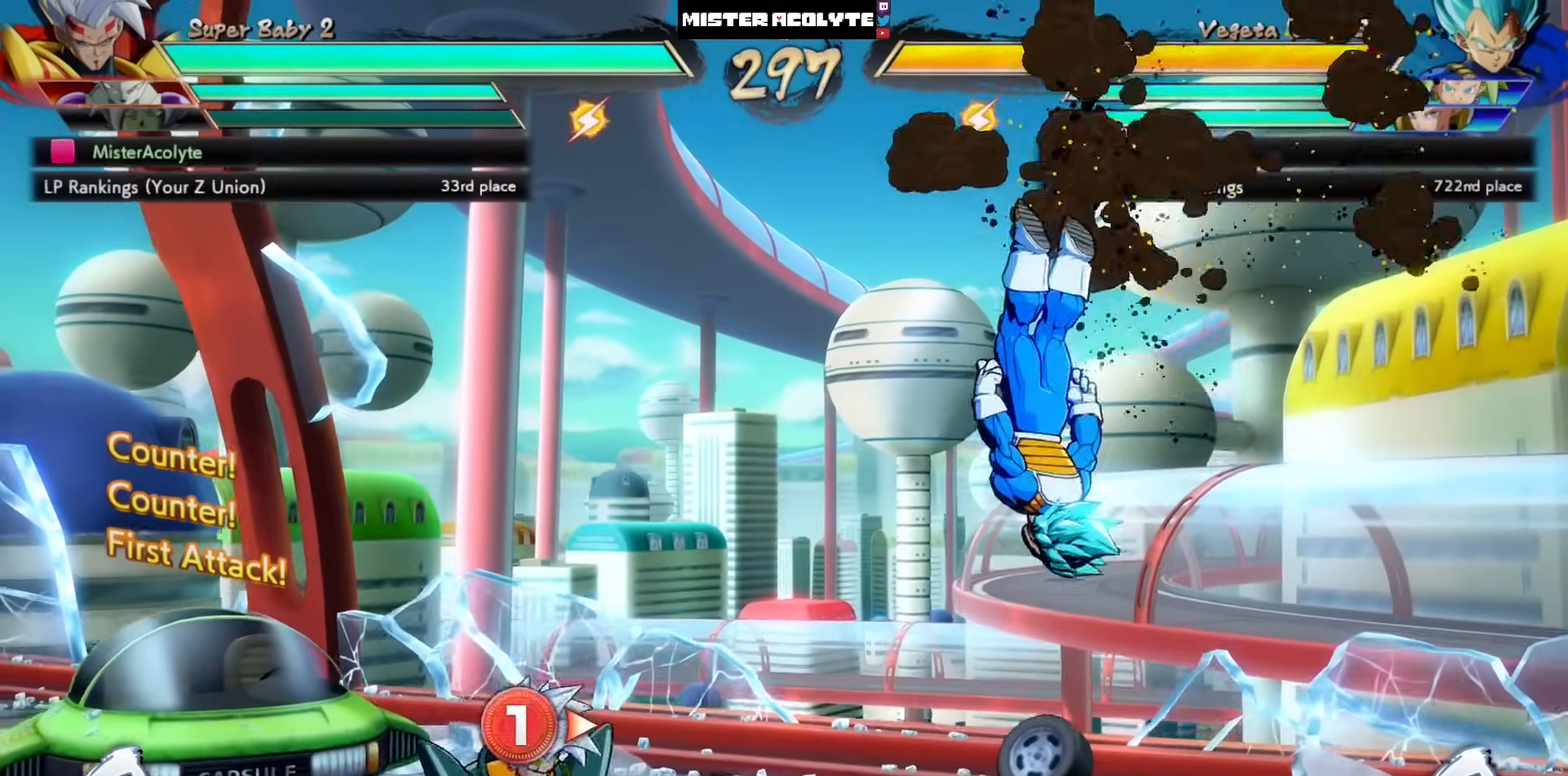
Gameplay with a controller (PlayStation layout); each line is a JSON object with the inputs held at the frame after it. "events" lists button and stick changes between this image and that frame as [ms after this image, input, new state], when the widget could be followed in between. Not read: DPAD_DOWN DPAD_RIGHT DPAD_UP L1 L2 R3 SELECT START right_stick.
{"buttons": ["DPAD_LEFT"], "left_stick": "center", "events": [[117, "CROSS", "up"], [117, "DPAD_LEFT", "down"], [117, "L3", "up"], [117, "left_stick", "center"]]}
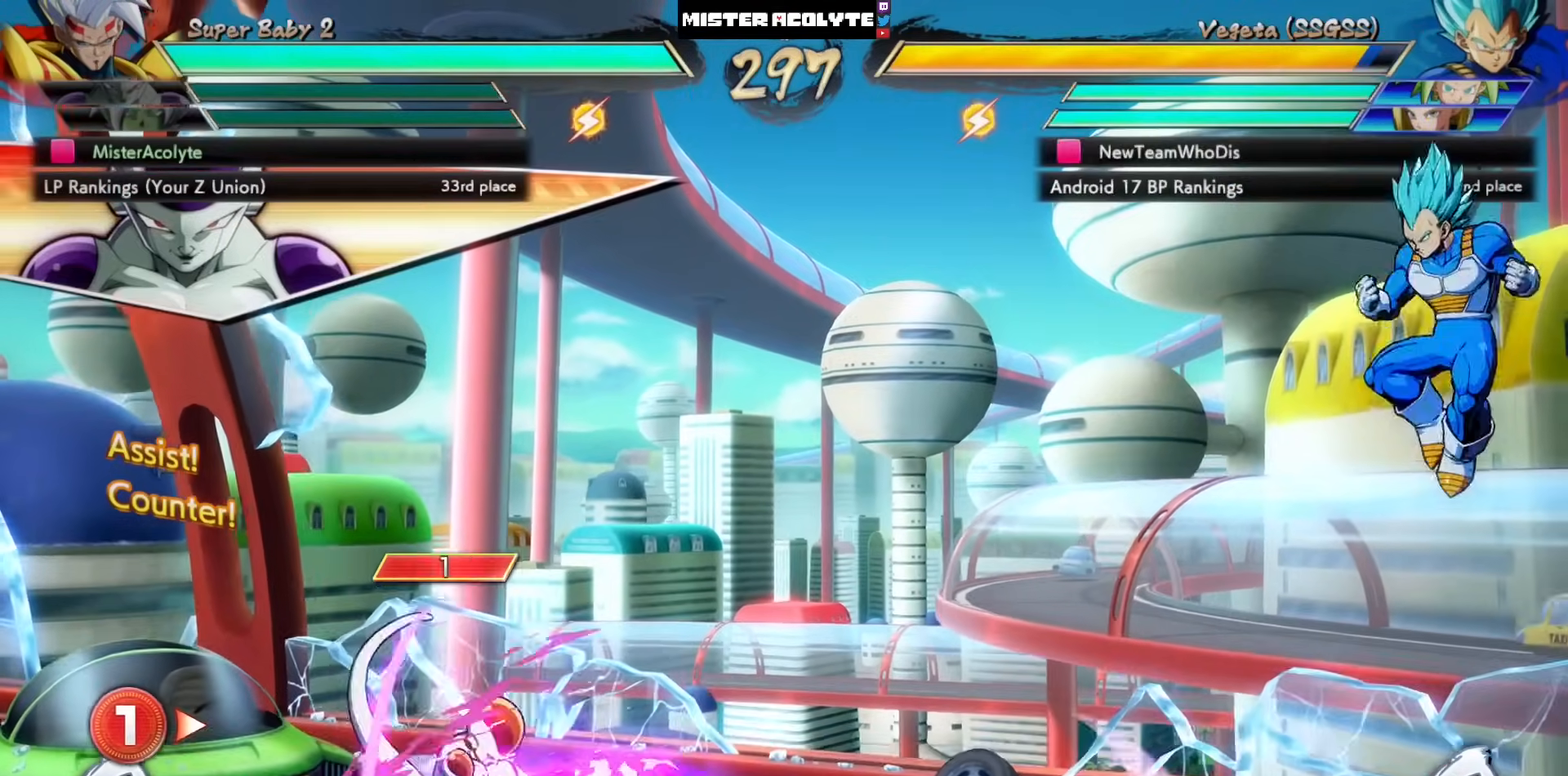
{"buttons": [], "left_stick": "center", "events": [[167, "DPAD_LEFT", "up"]]}
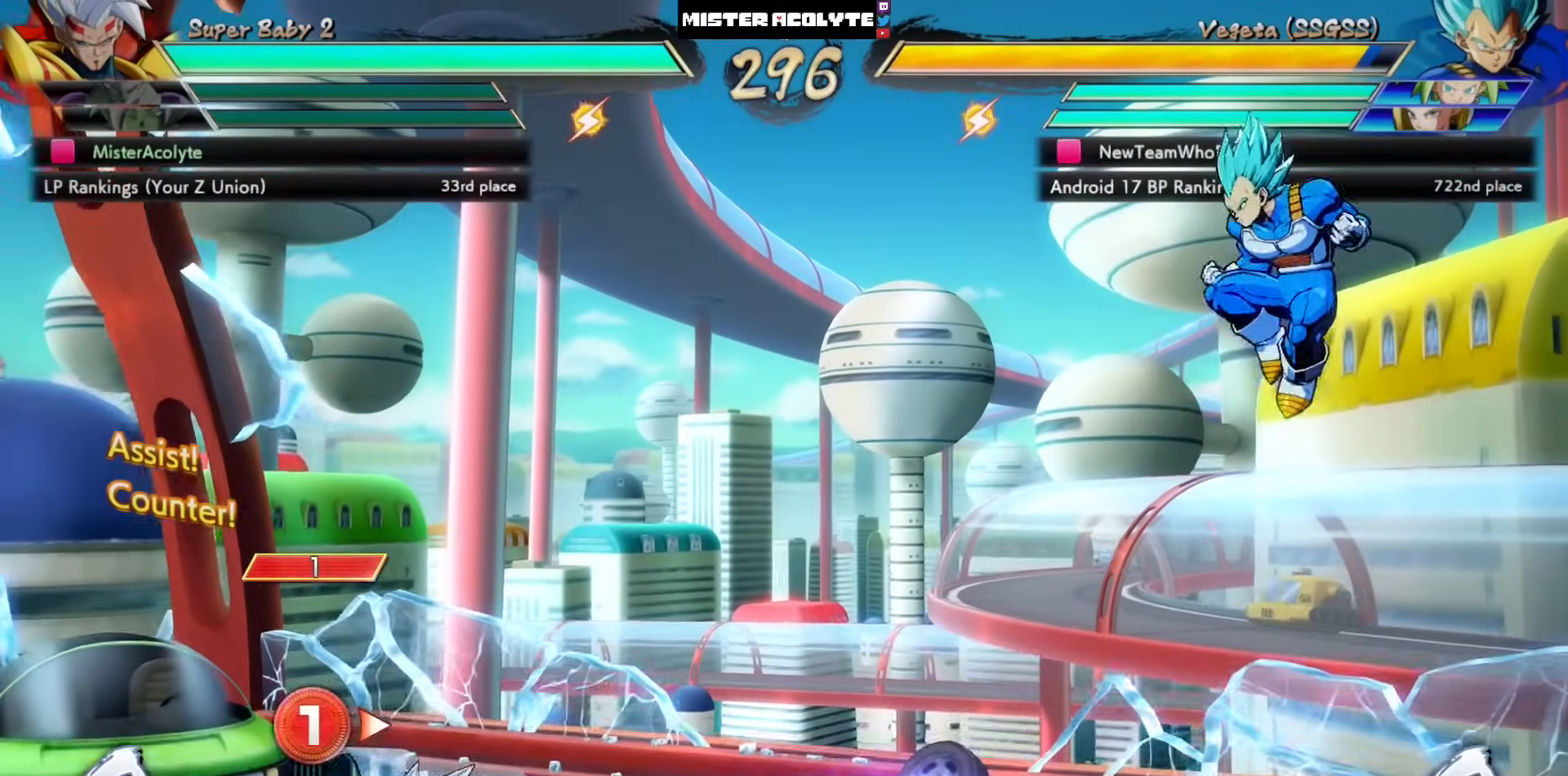
{"buttons": [], "left_stick": "center", "events": []}
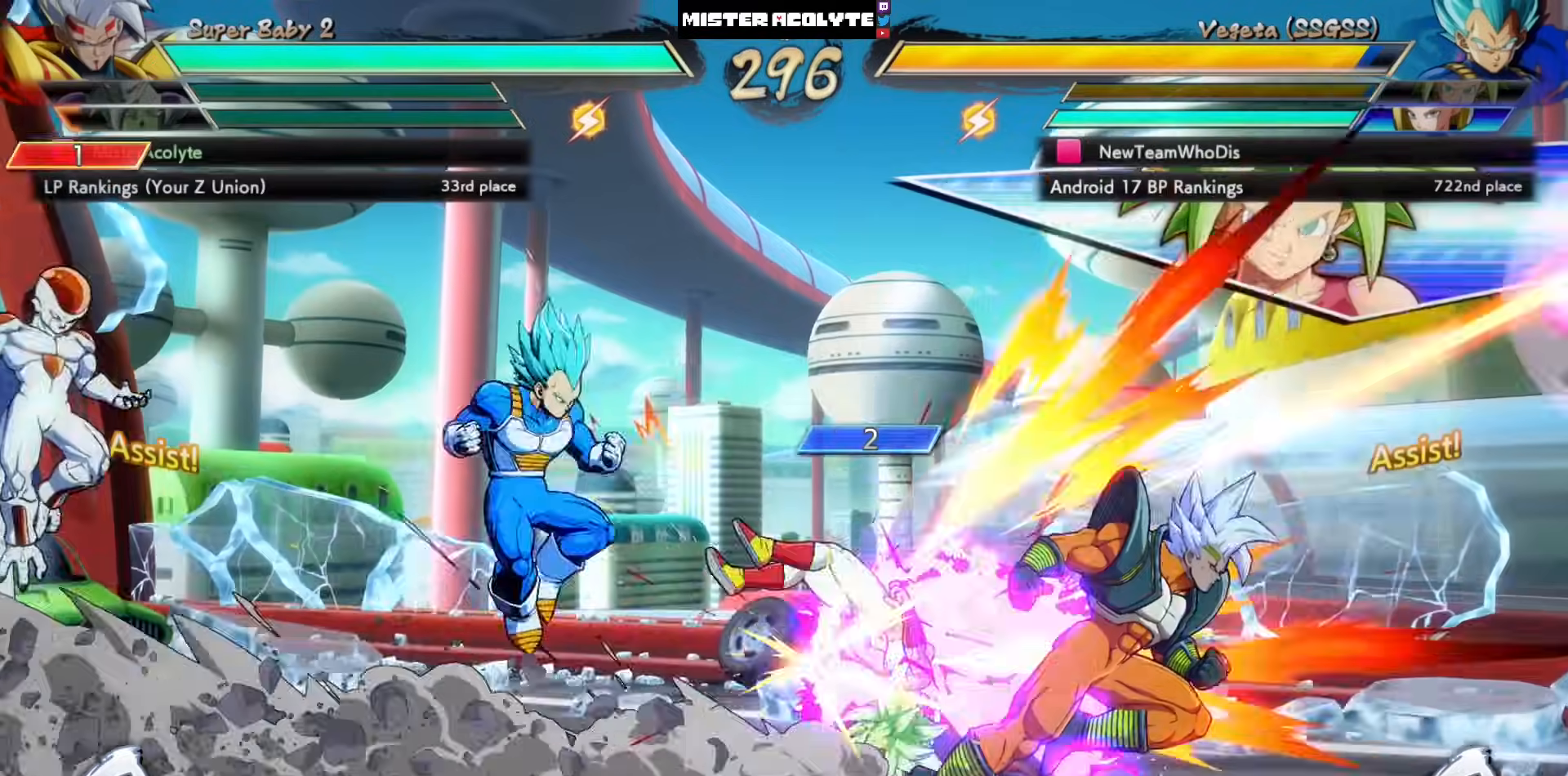
{"buttons": [], "left_stick": "center", "events": [[167, "CROSS", "down"], [250, "CROSS", "up"]]}
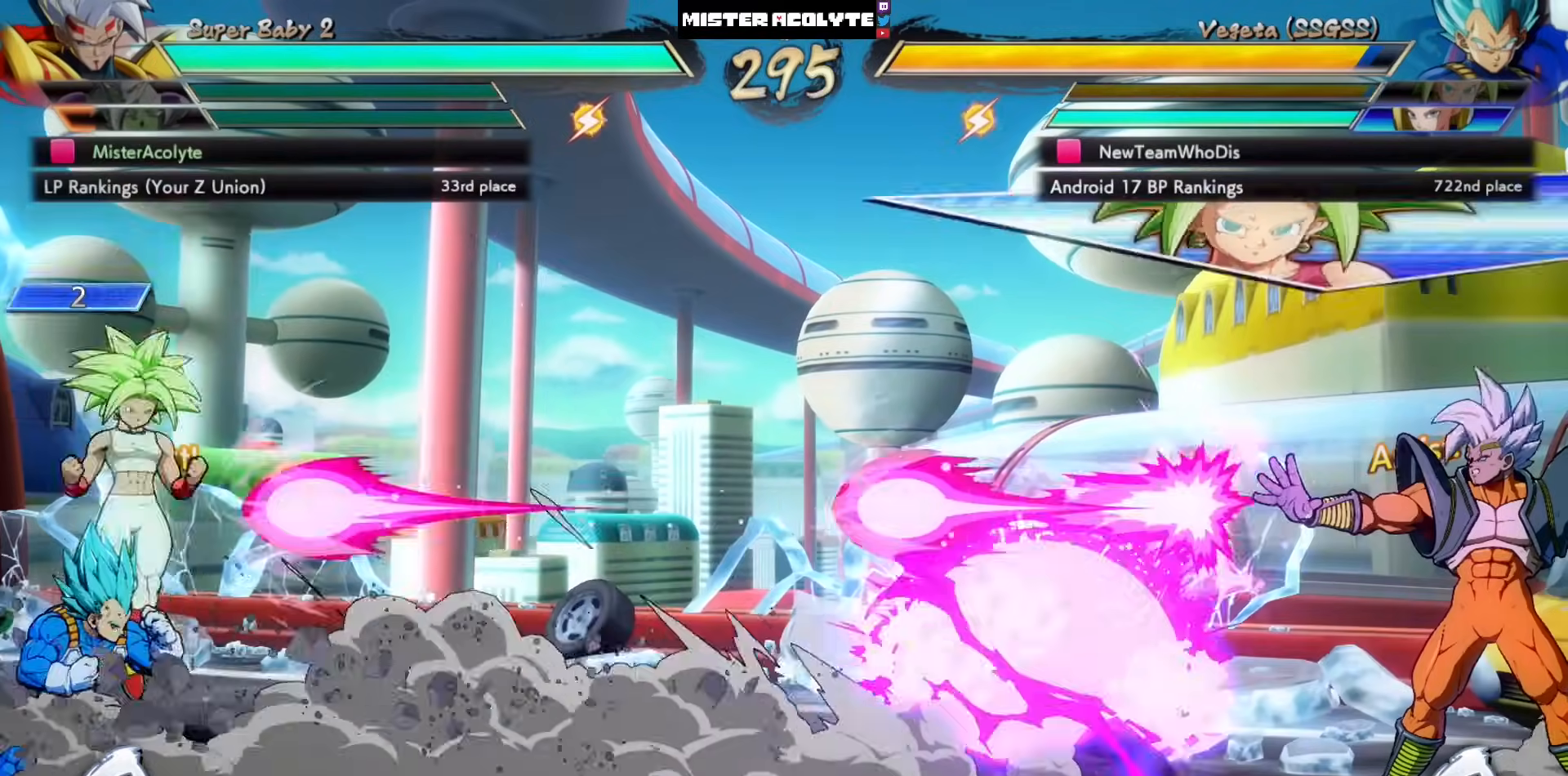
{"buttons": ["CROSS"], "left_stick": "center", "events": [[317, "CROSS", "down"]]}
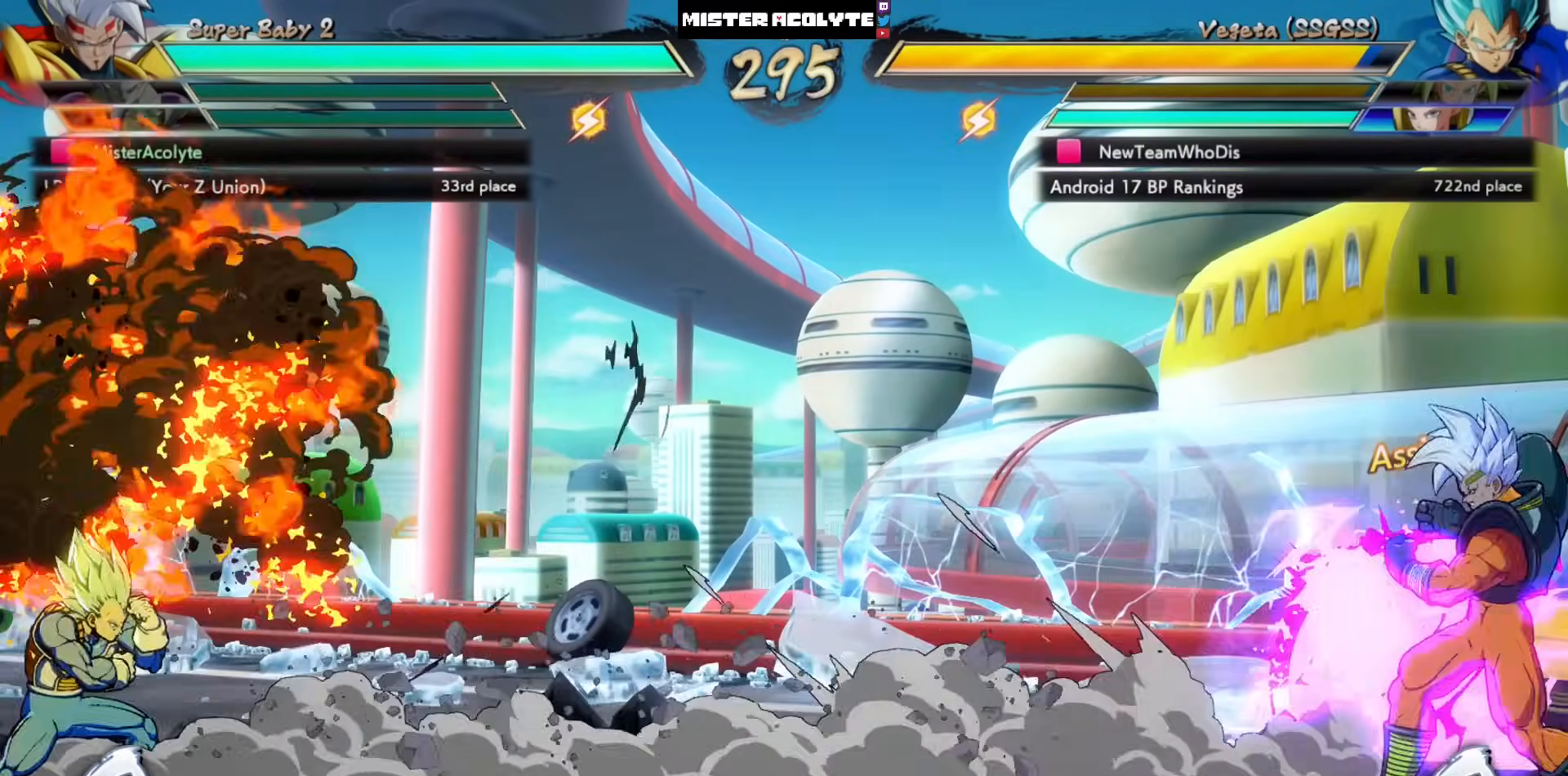
{"buttons": [], "left_stick": "center", "events": [[17, "CROSS", "up"]]}
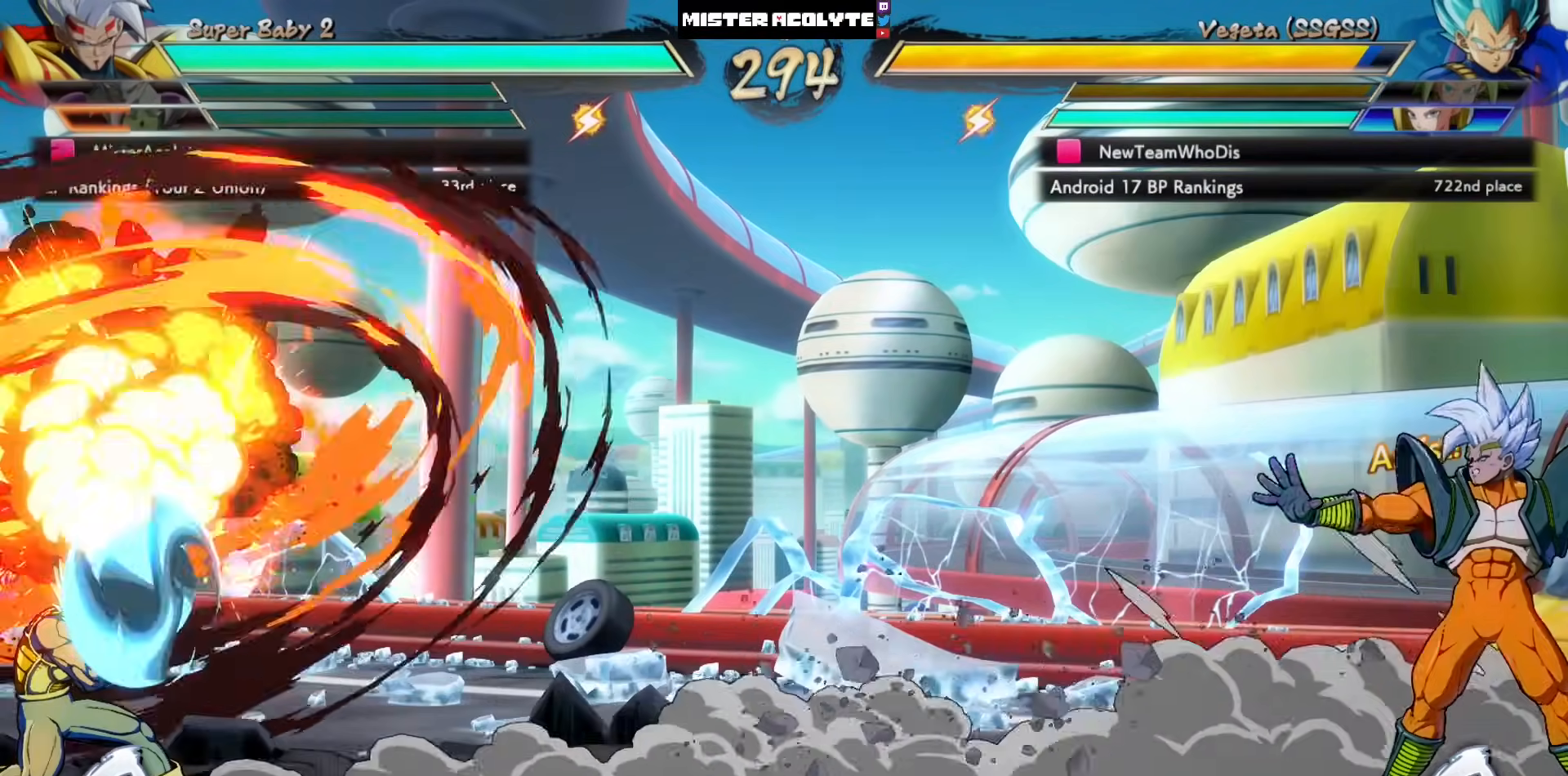
{"buttons": [], "left_stick": "center", "events": [[50, "CROSS", "down"], [317, "CROSS", "up"]]}
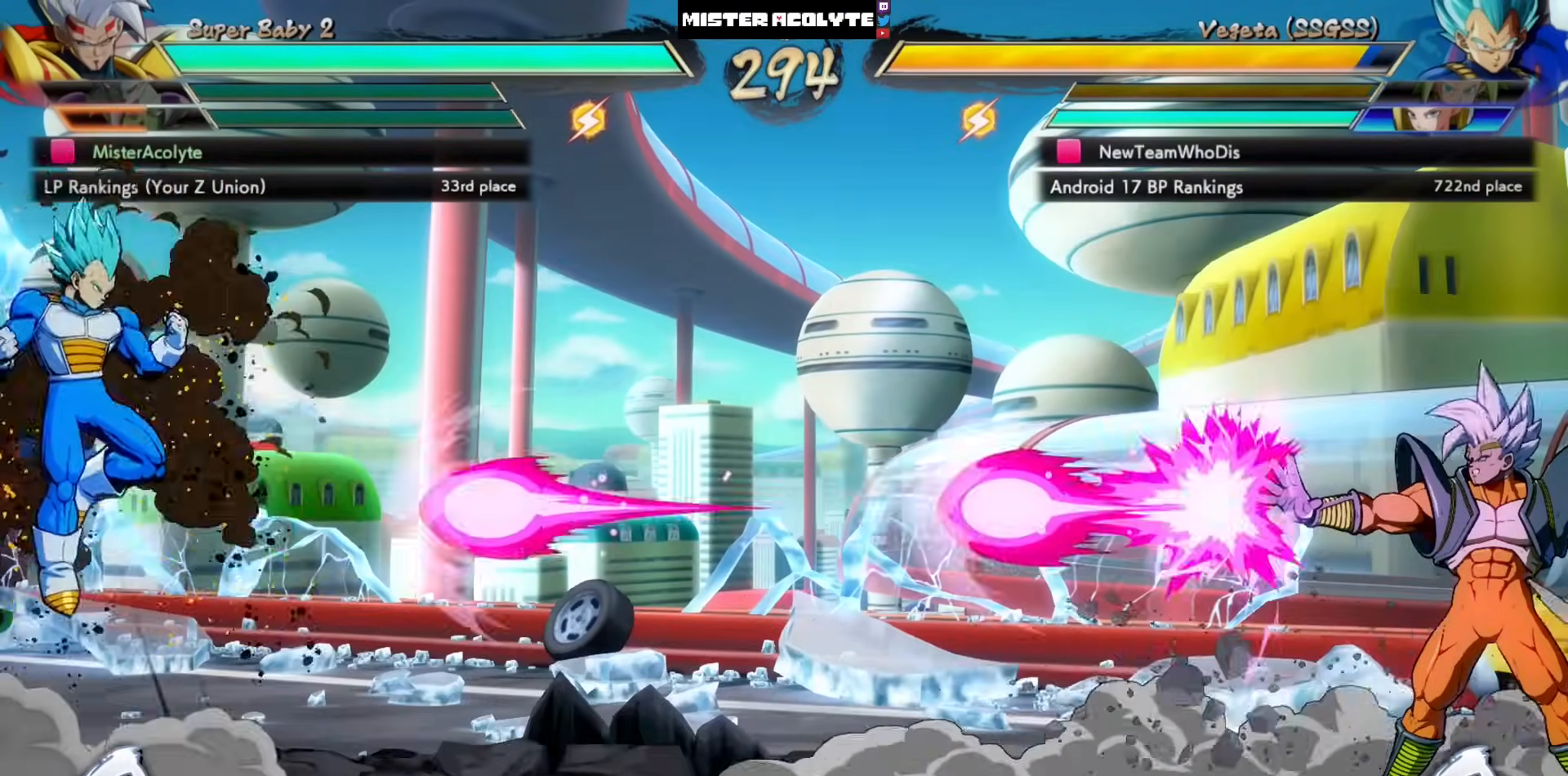
{"buttons": [], "left_stick": "center", "events": []}
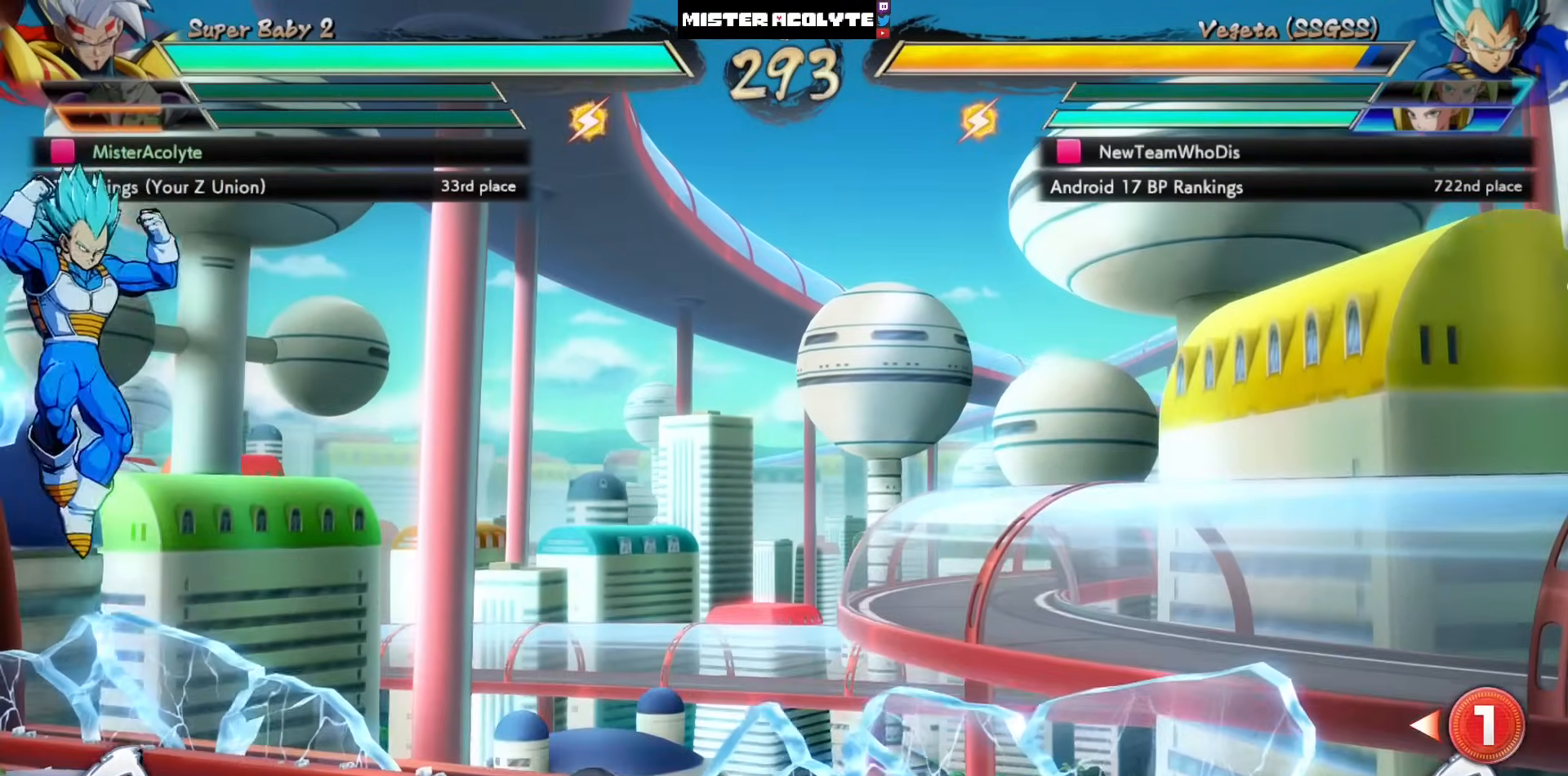
{"buttons": [], "left_stick": "center", "events": []}
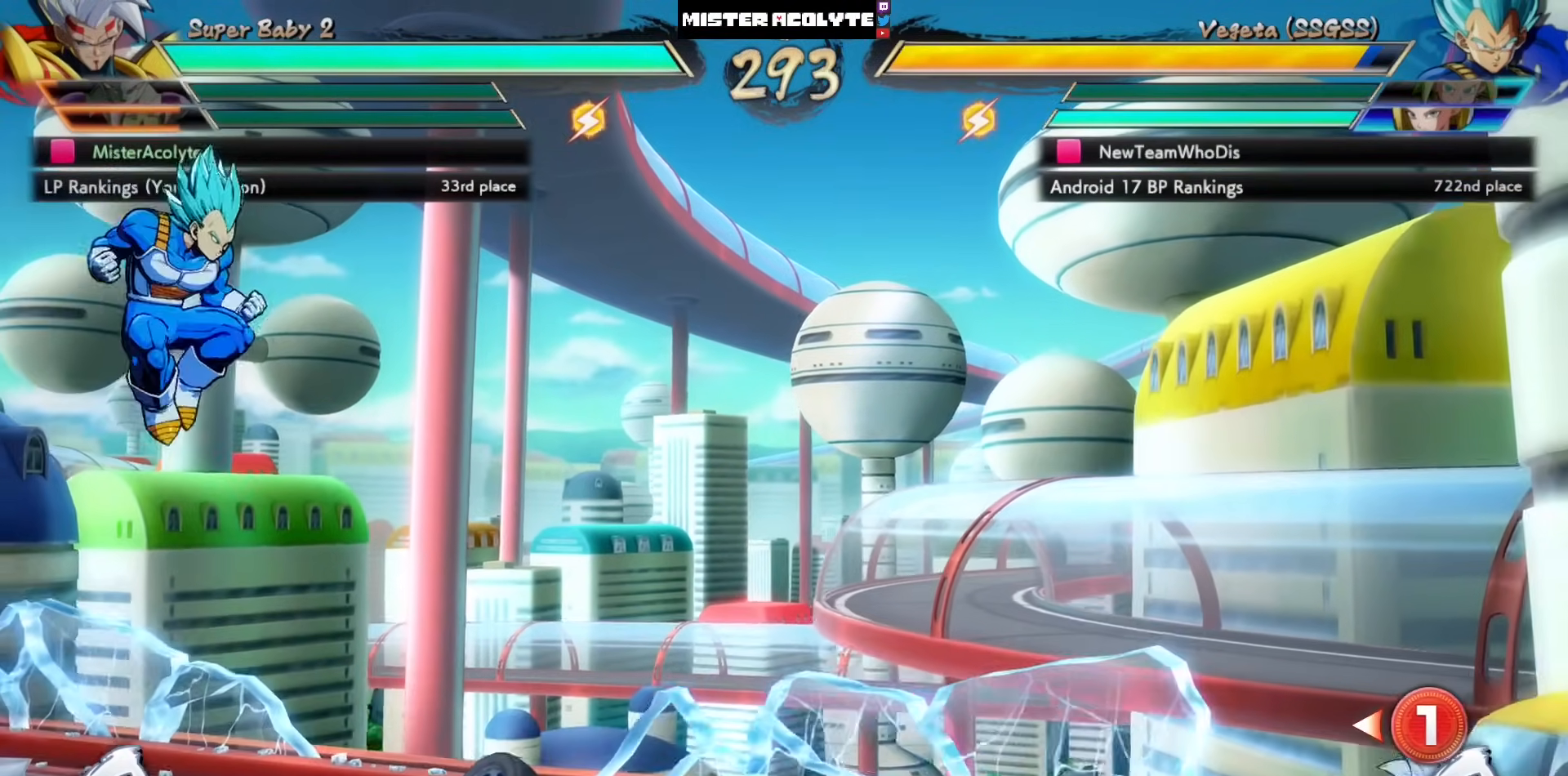
{"buttons": [], "left_stick": "center", "events": []}
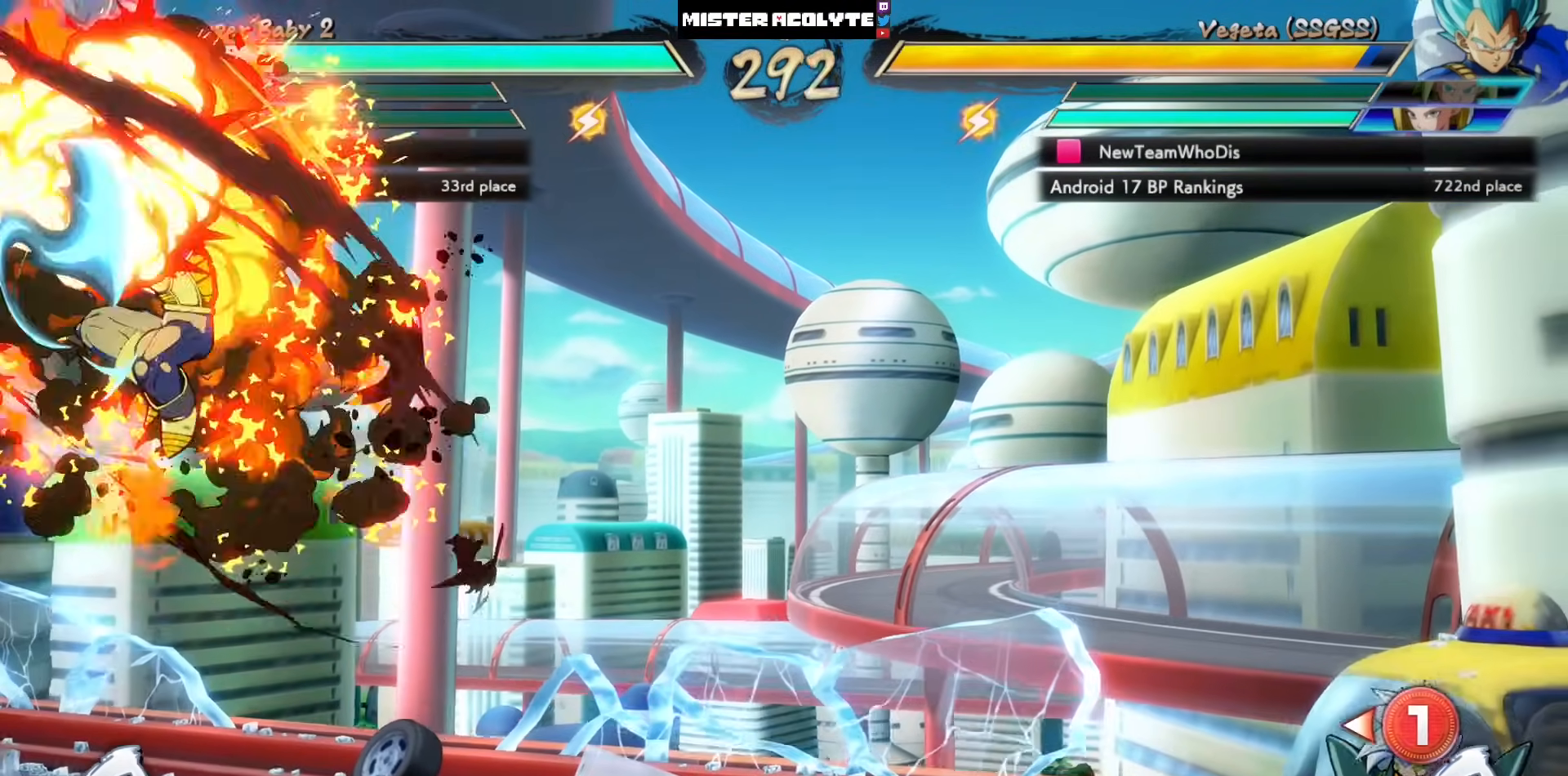
{"buttons": [], "left_stick": "center", "events": [[17, "CROSS", "down"], [217, "CROSS", "up"]]}
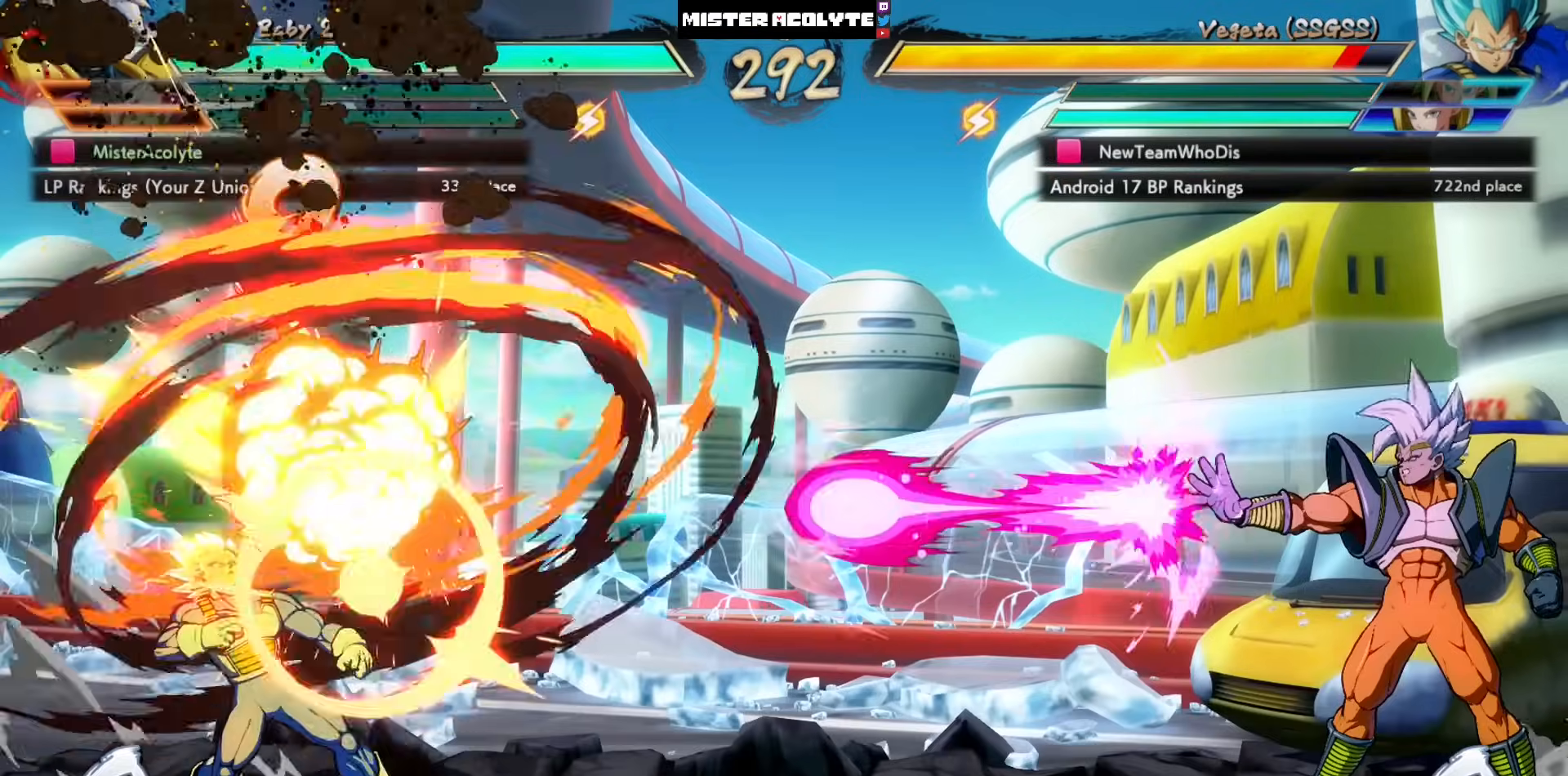
{"buttons": [], "left_stick": "center", "events": []}
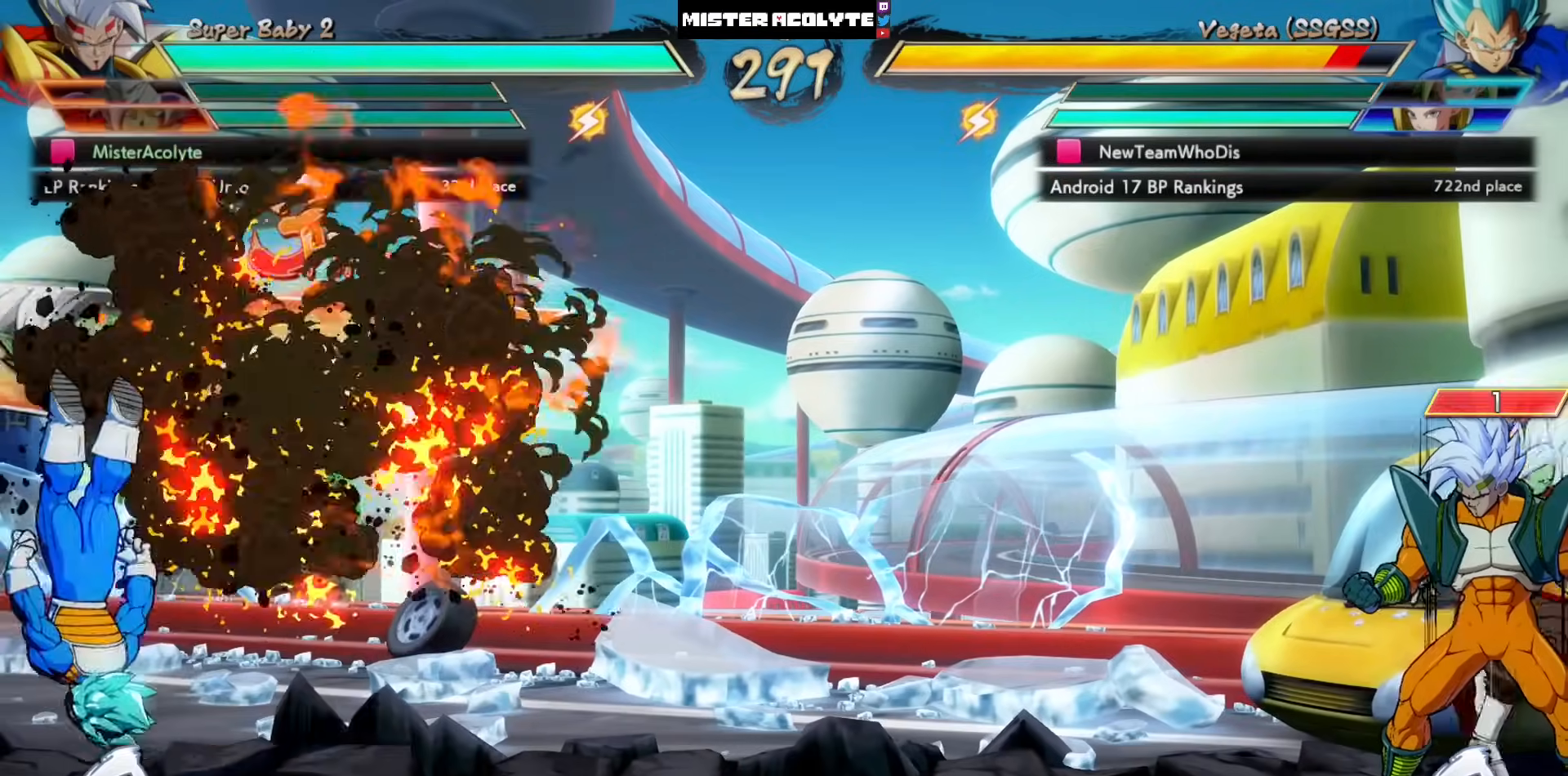
{"buttons": ["DPAD_LEFT"], "left_stick": "center", "events": [[217, "DPAD_LEFT", "down"], [283, "DPAD_LEFT", "up"], [350, "DPAD_LEFT", "down"]]}
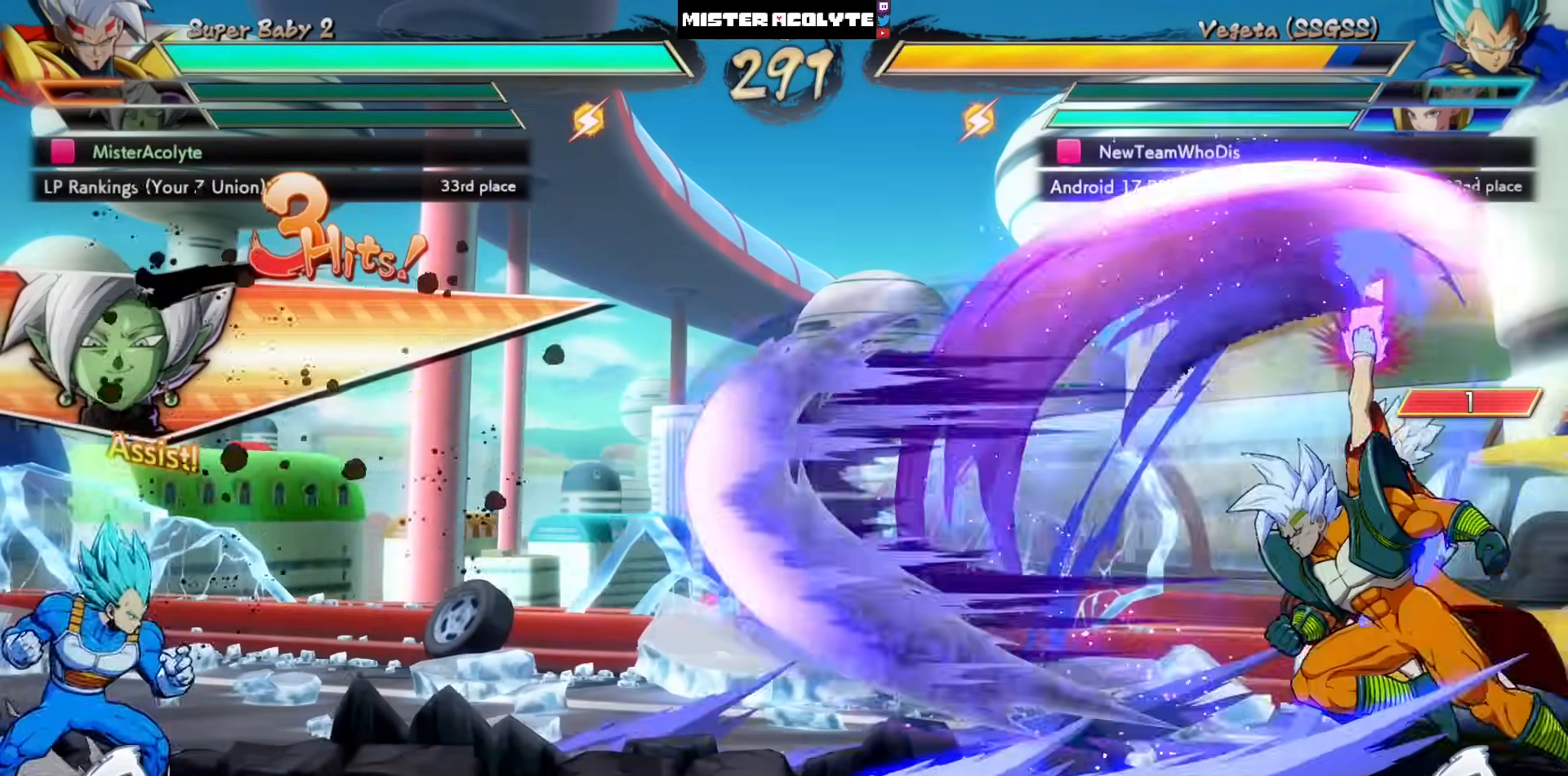
{"buttons": ["SQUARE"], "left_stick": "center", "events": [[433, "DPAD_LEFT", "up"], [433, "SQUARE", "down"]]}
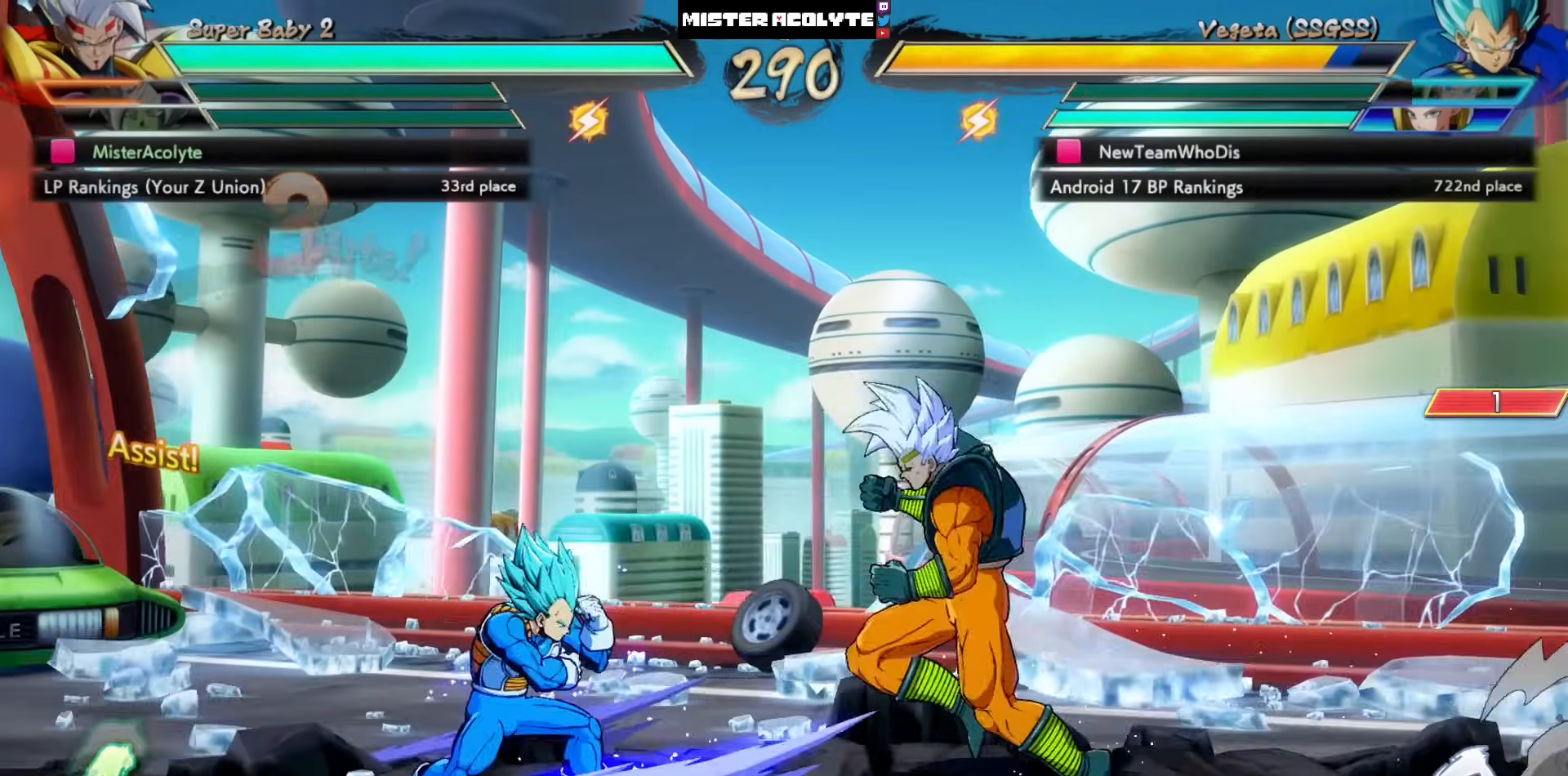
{"buttons": [], "left_stick": "center", "events": [[17, "SQUARE", "up"], [83, "SQUARE", "down"], [283, "SQUARE", "up"]]}
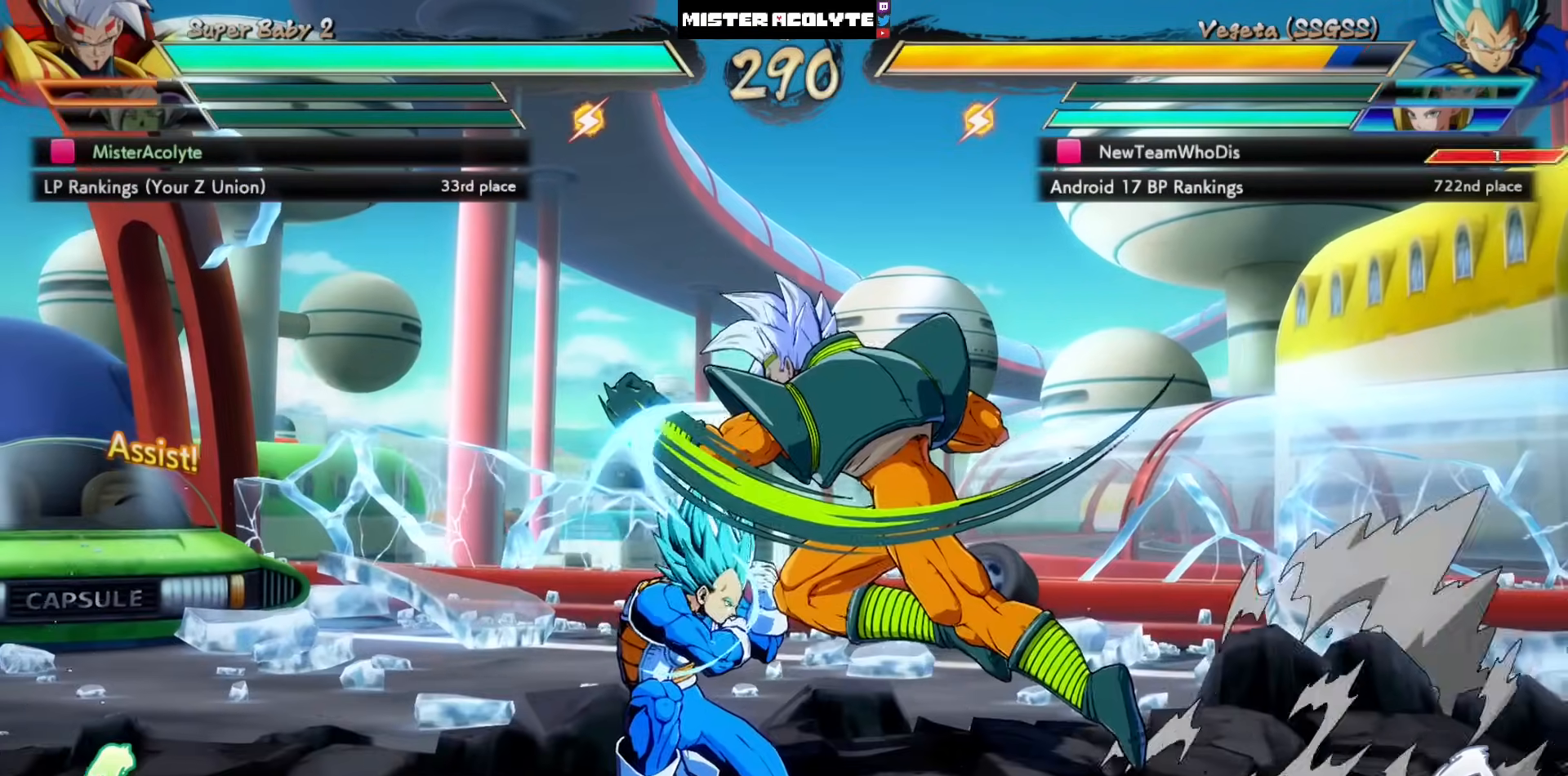
{"buttons": [], "left_stick": "center", "events": [[317, "SQUARE", "down"], [383, "SQUARE", "up"]]}
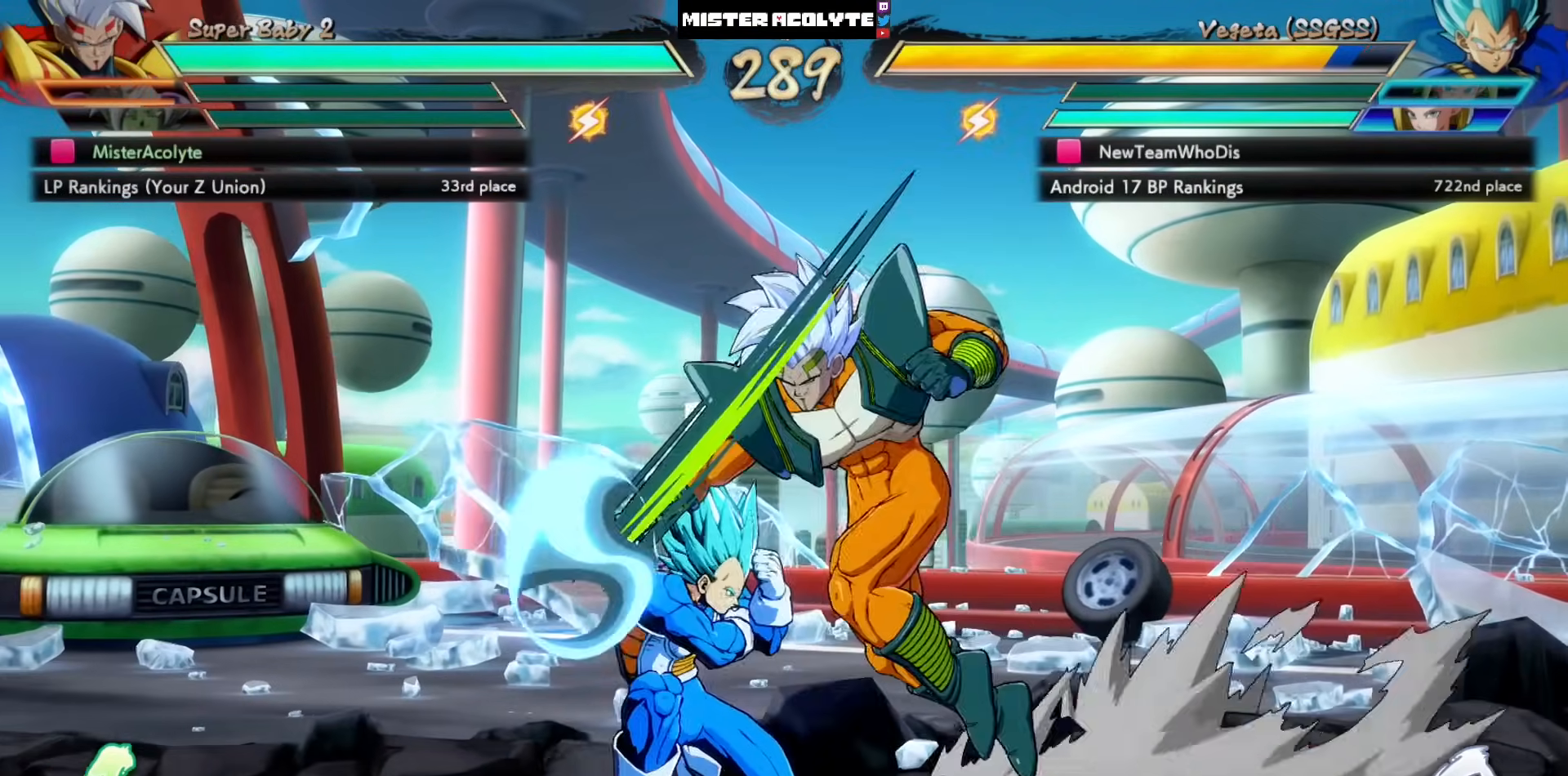
{"buttons": ["TRIANGLE"], "left_stick": "center", "events": [[17, "SQUARE", "down"], [167, "SQUARE", "up"], [433, "TRIANGLE", "down"]]}
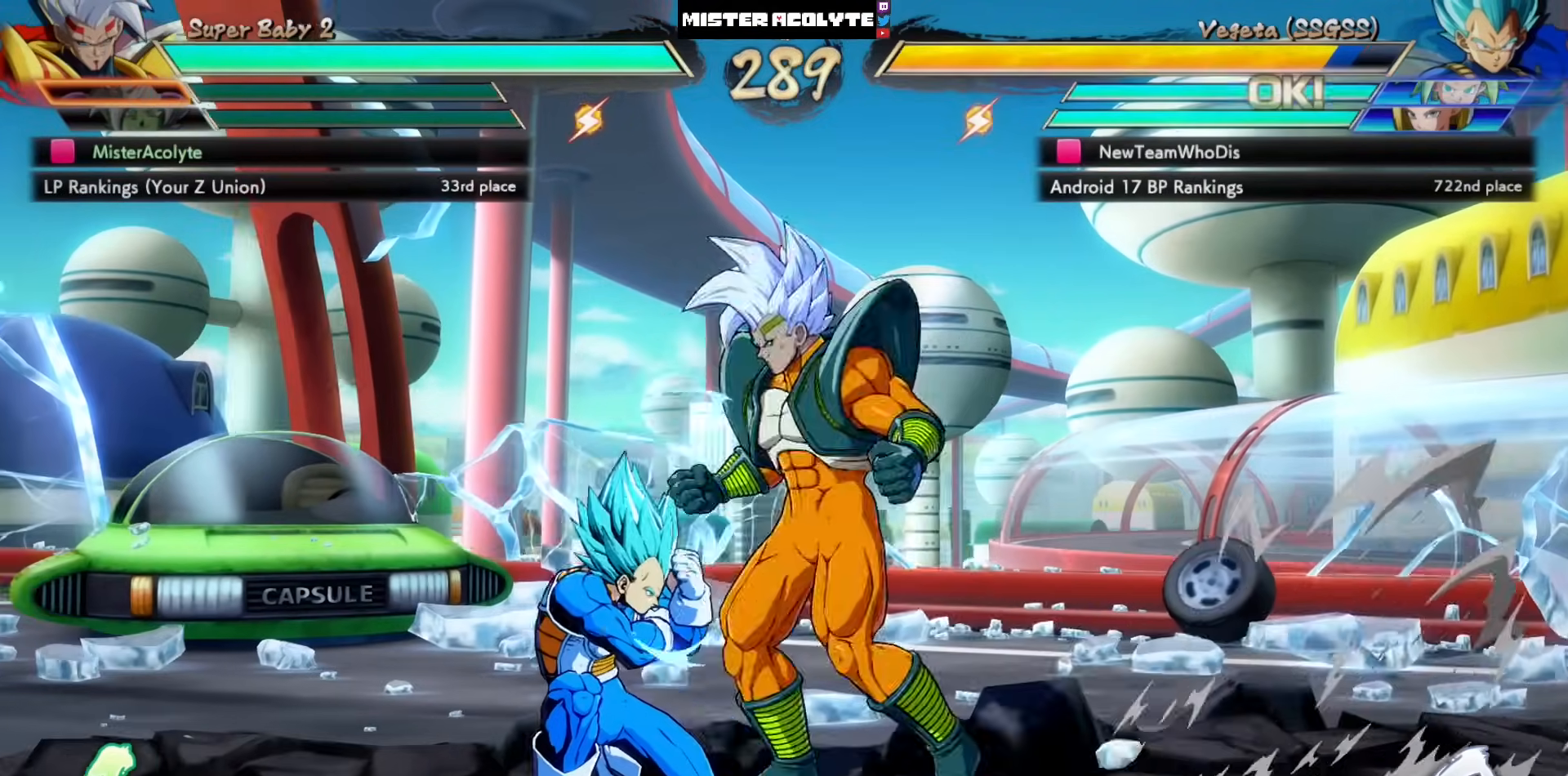
{"buttons": ["DPAD_LEFT"], "left_stick": "center", "events": [[83, "TRIANGLE", "up"], [283, "TRIANGLE", "down"], [483, "DPAD_LEFT", "down"], [483, "TRIANGLE", "up"]]}
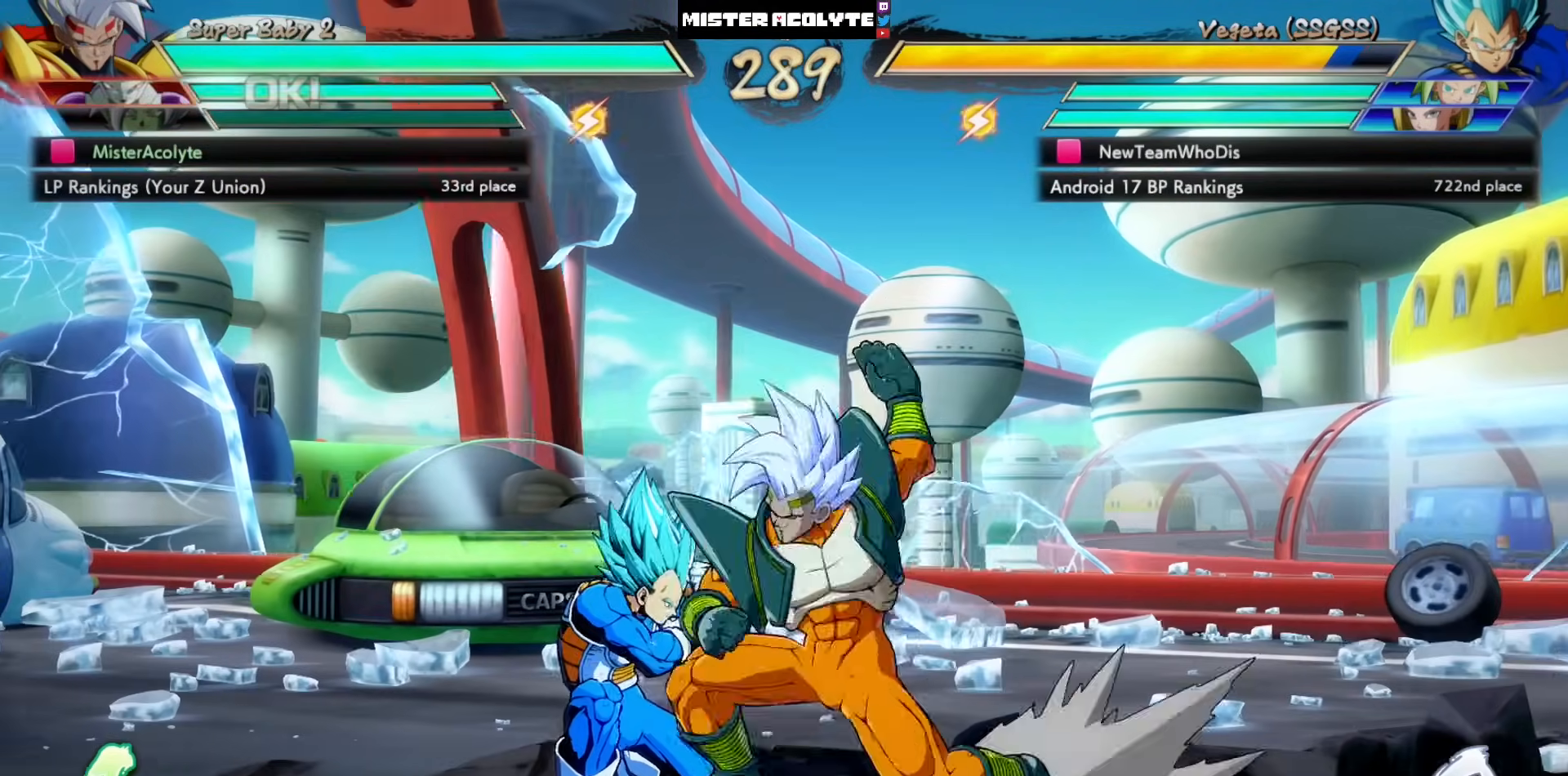
{"buttons": [], "left_stick": "center", "events": [[200, "CROSS", "down"], [250, "DPAD_LEFT", "up"], [250, "L3", "down"], [250, "left_stick", "down"], [317, "CROSS", "up"], [383, "L3", "up"], [383, "left_stick", "center"]]}
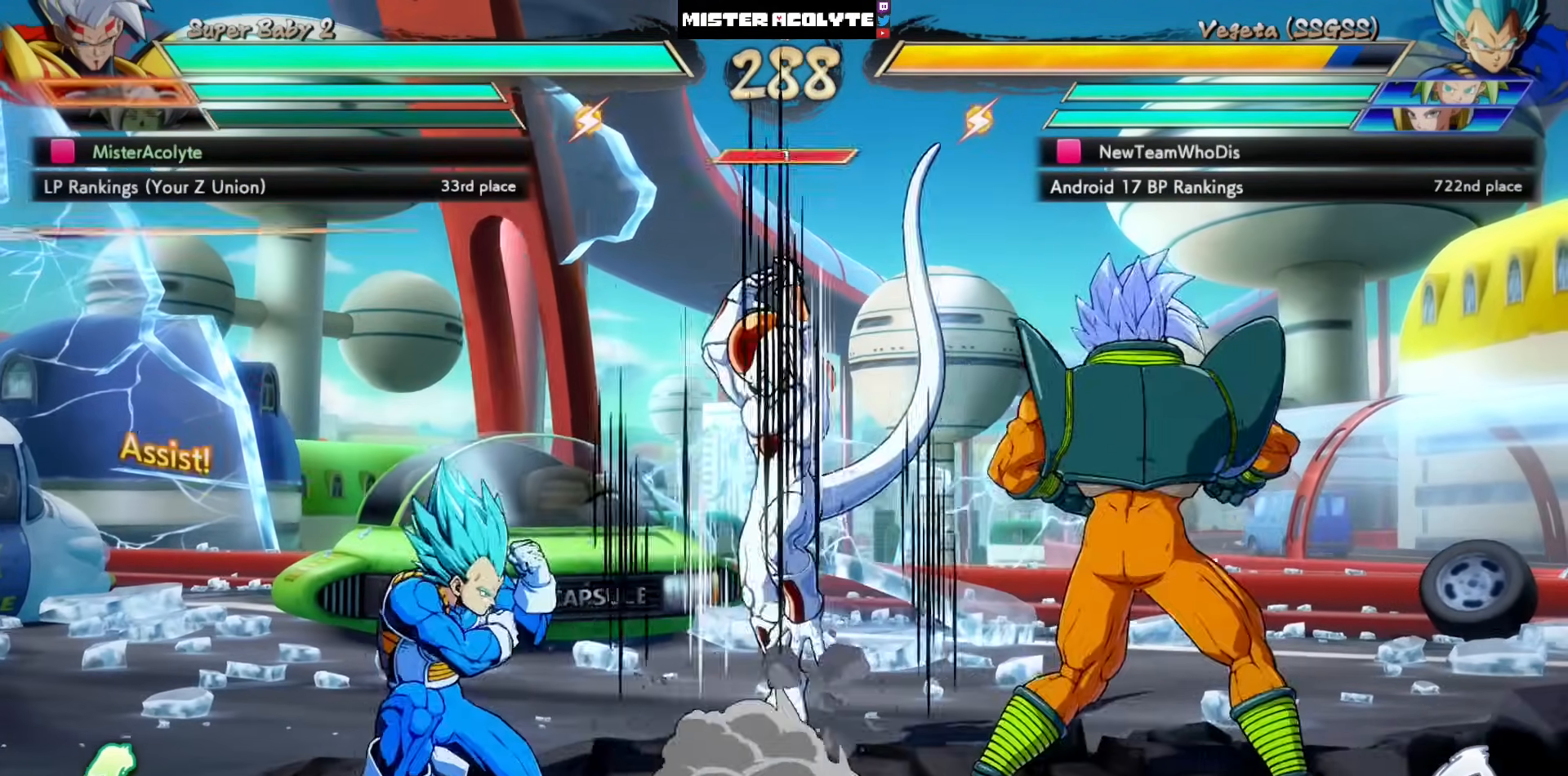
{"buttons": ["DPAD_LEFT"], "left_stick": "center", "events": [[483, "DPAD_LEFT", "down"]]}
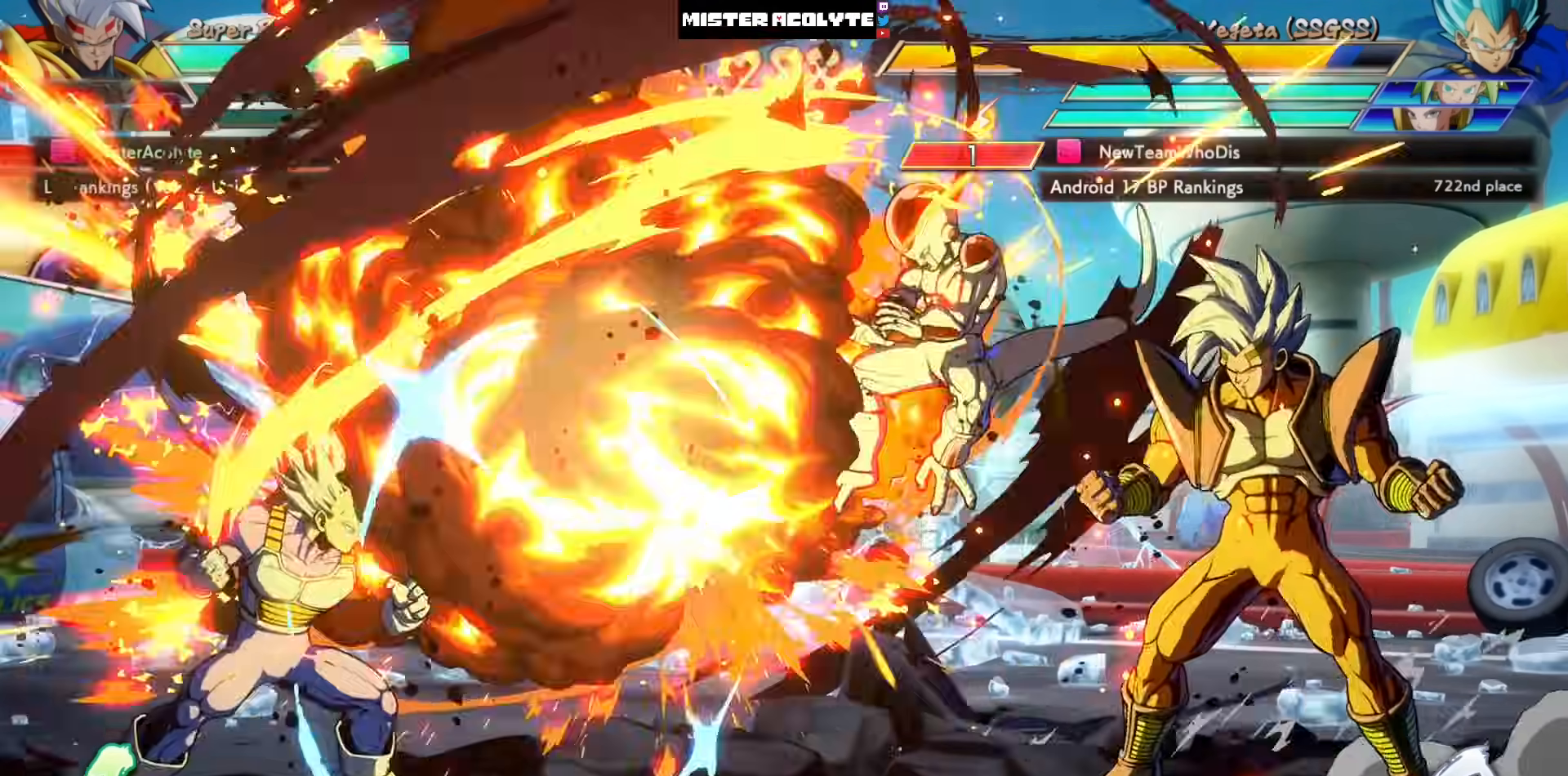
{"buttons": [], "left_stick": "center", "events": [[200, "DPAD_LEFT", "up"]]}
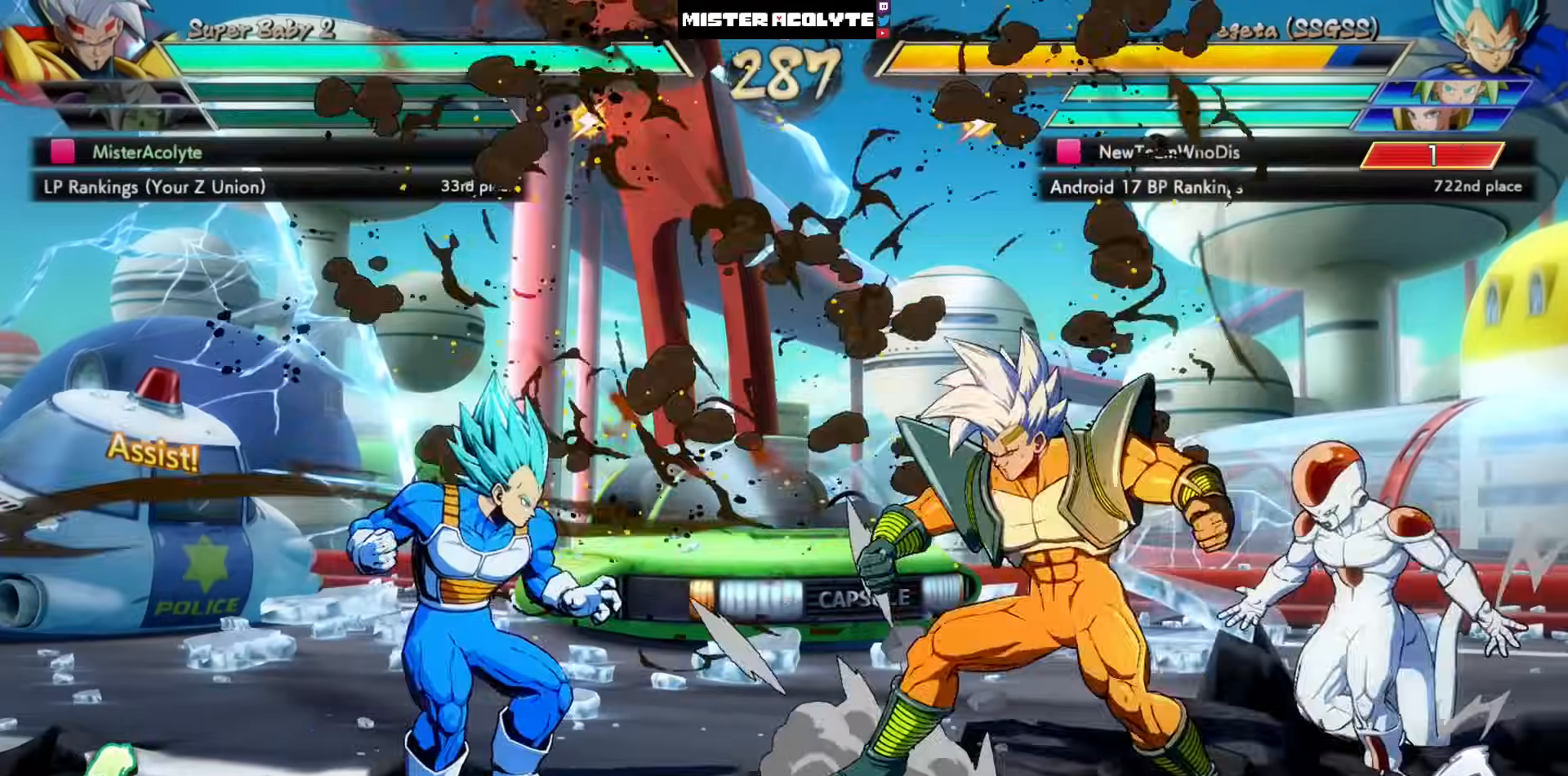
{"buttons": [], "left_stick": "center", "events": [[433, "DPAD_LEFT", "down"], [483, "DPAD_LEFT", "up"]]}
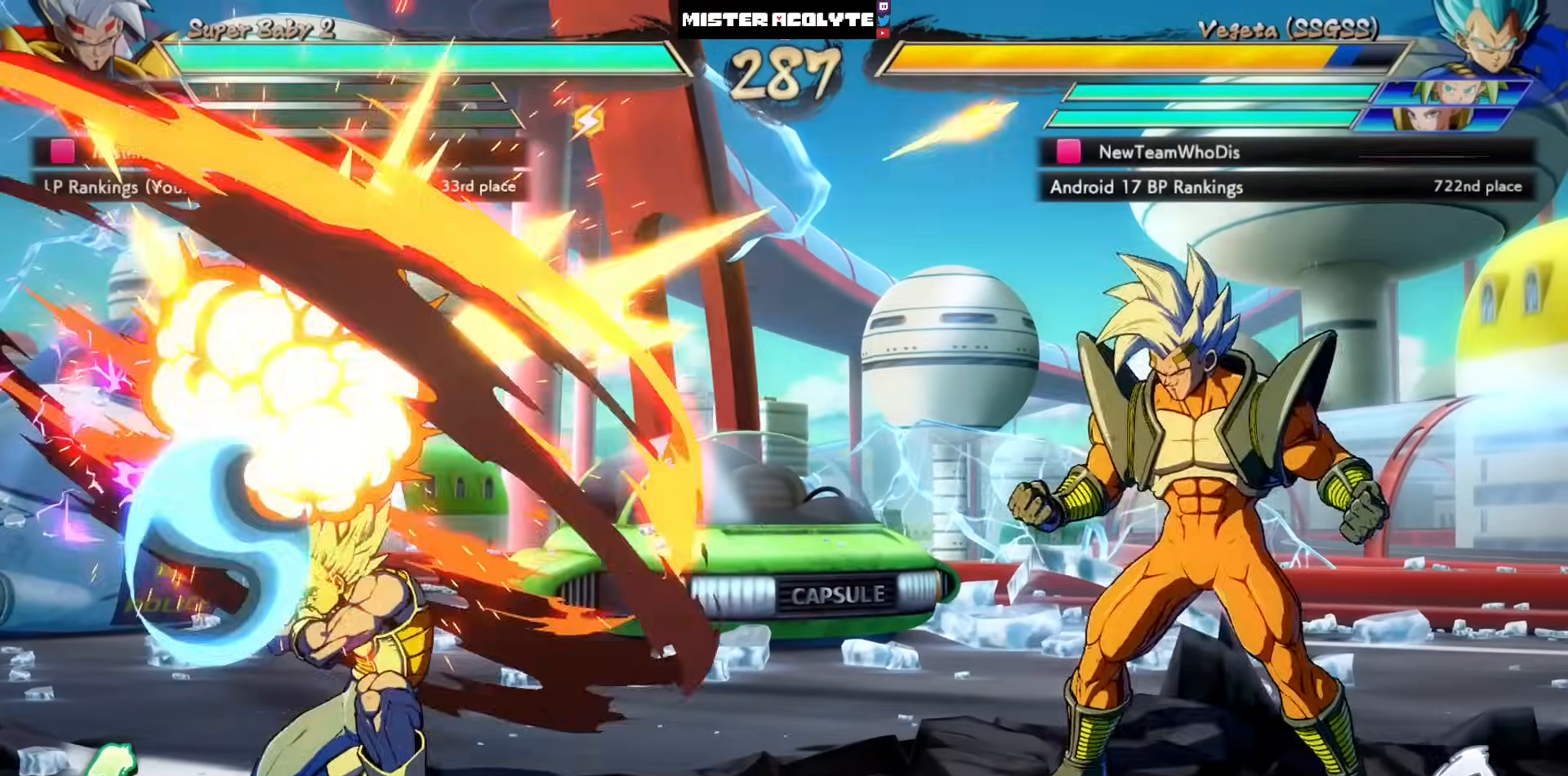
{"buttons": ["SQUARE"], "left_stick": "center", "events": [[50, "DPAD_LEFT", "down"], [200, "DPAD_LEFT", "up"], [200, "SQUARE", "down"], [250, "SQUARE", "up"], [450, "SQUARE", "down"]]}
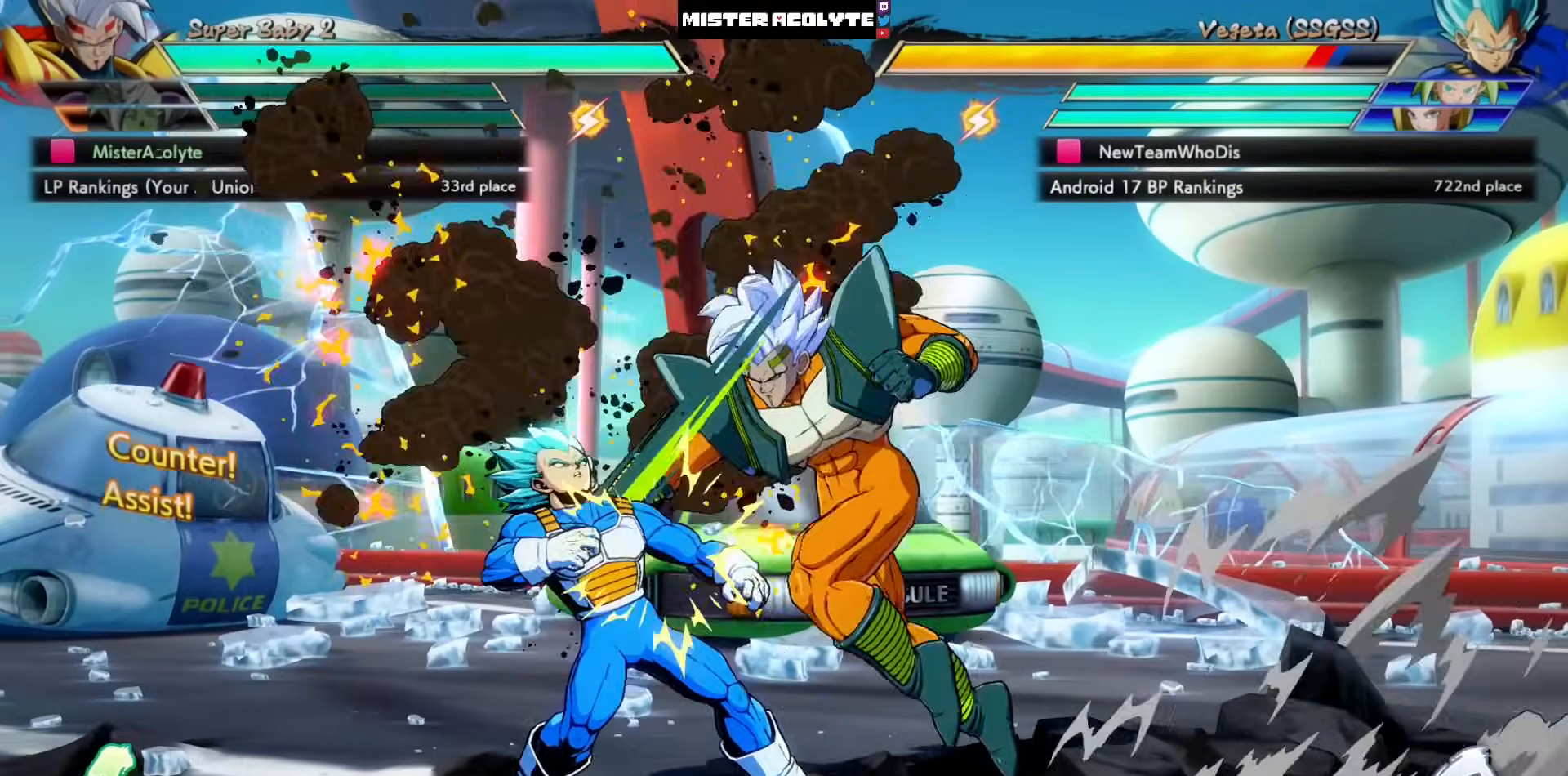
{"buttons": [], "left_stick": "center", "events": [[83, "SQUARE", "up"], [217, "TRIANGLE", "down"], [450, "TRIANGLE", "up"]]}
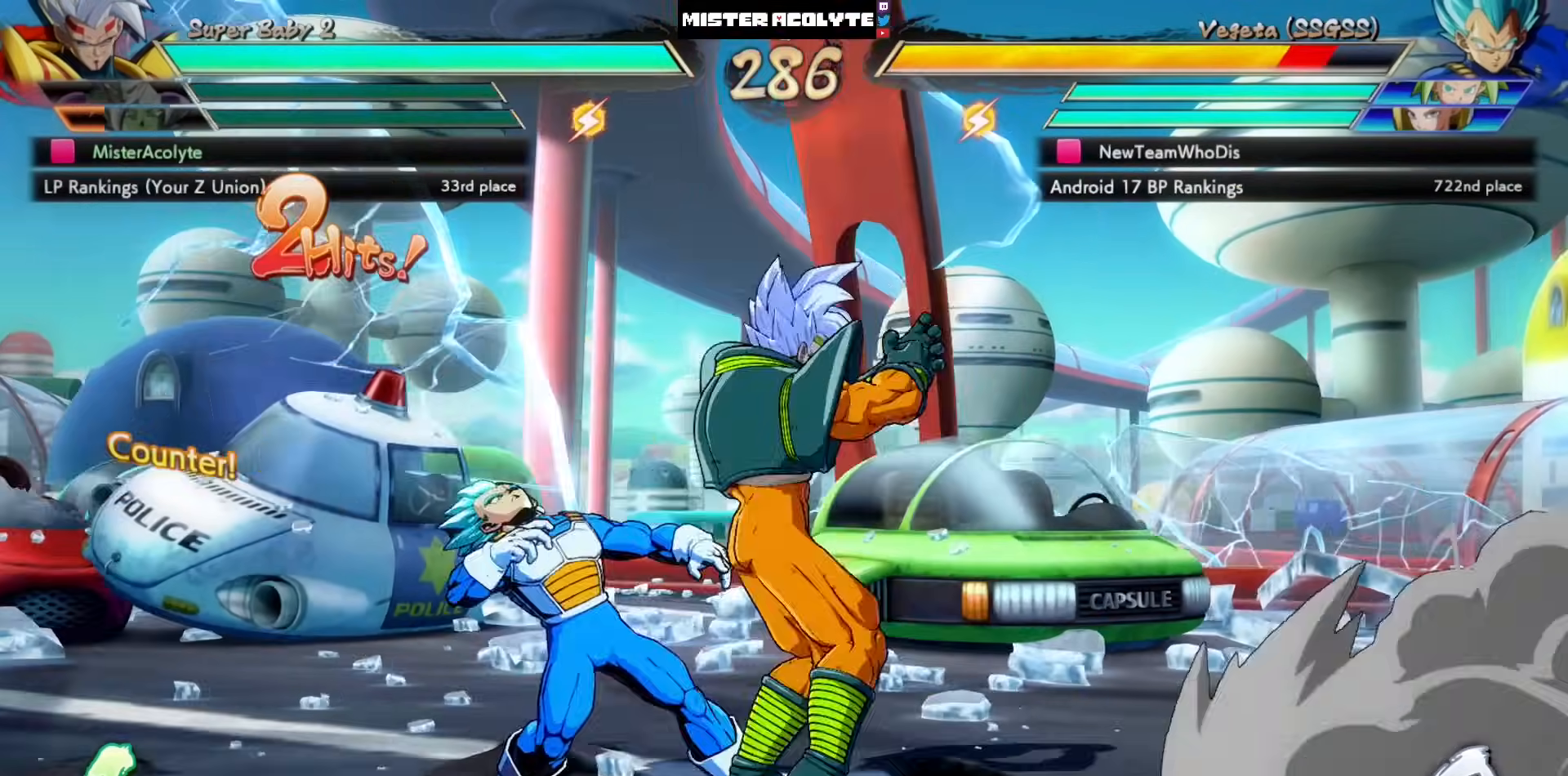
{"buttons": ["CIRCLE"], "left_stick": "center", "events": [[167, "TRIANGLE", "down"], [350, "TRIANGLE", "up"], [483, "CIRCLE", "down"]]}
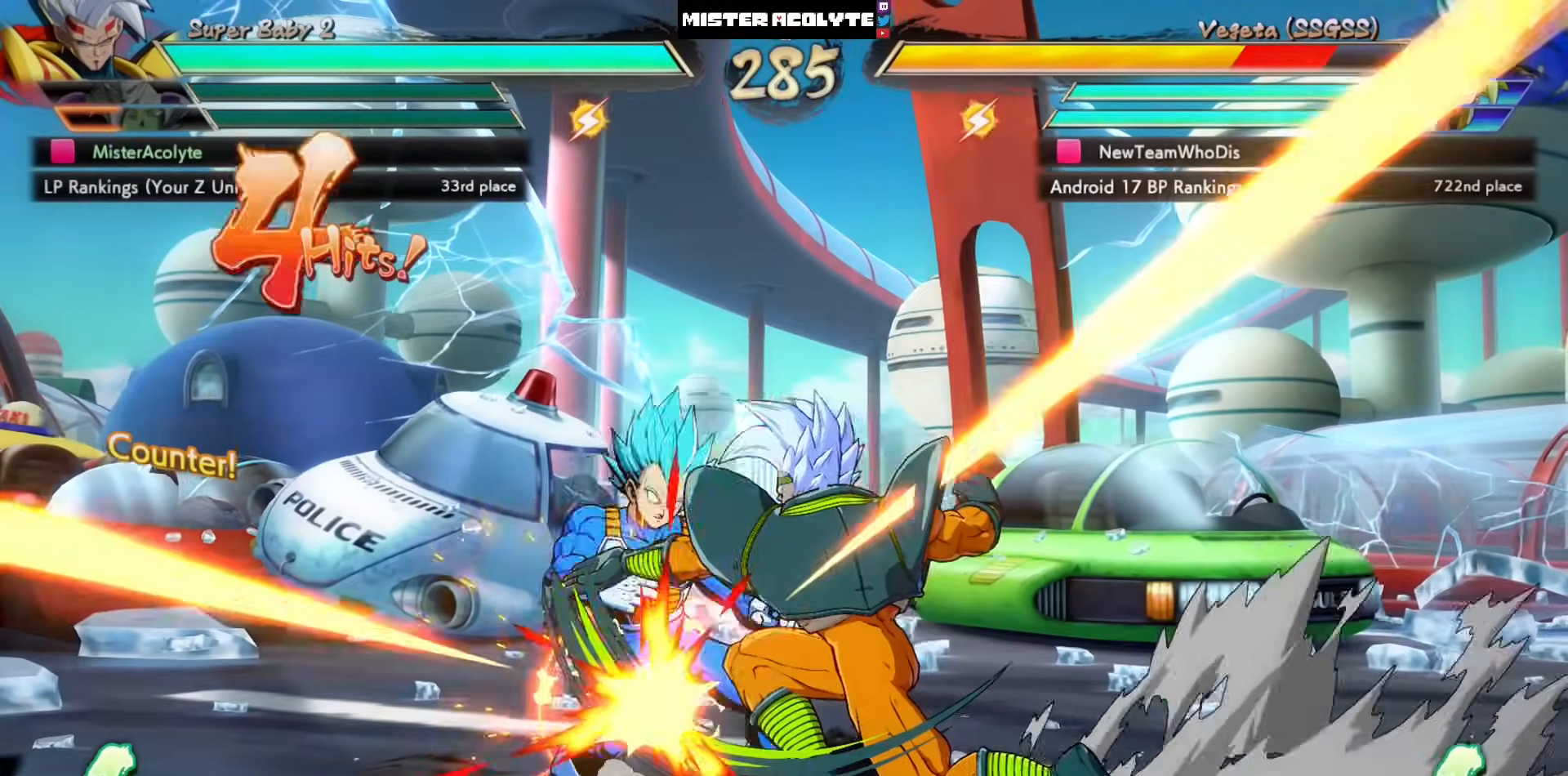
{"buttons": [], "left_stick": "center", "events": [[217, "CIRCLE", "up"]]}
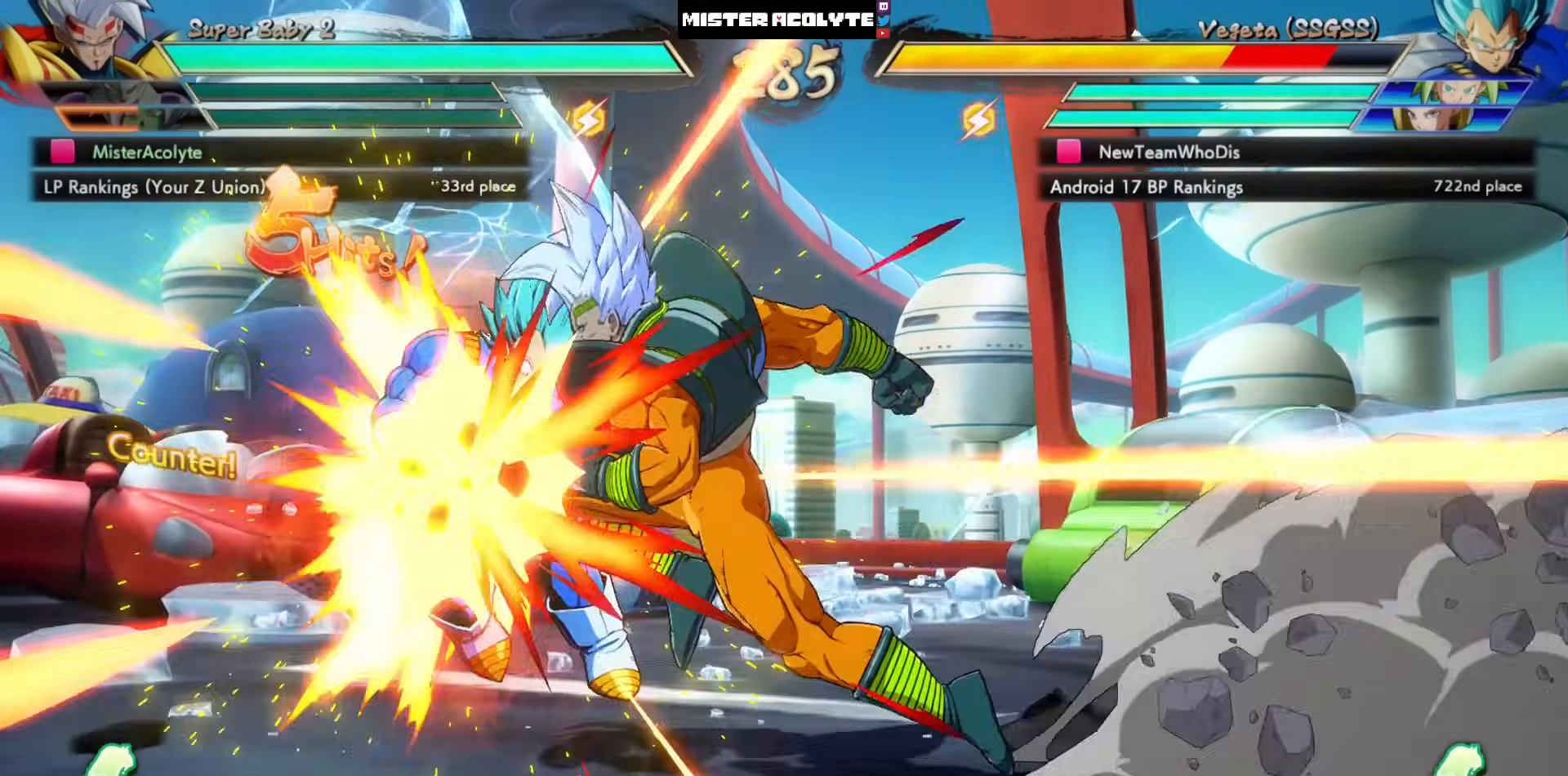
{"buttons": ["CROSS"], "left_stick": "center", "events": [[283, "DPAD_LEFT", "down"], [350, "CROSS", "down"], [450, "DPAD_LEFT", "up"]]}
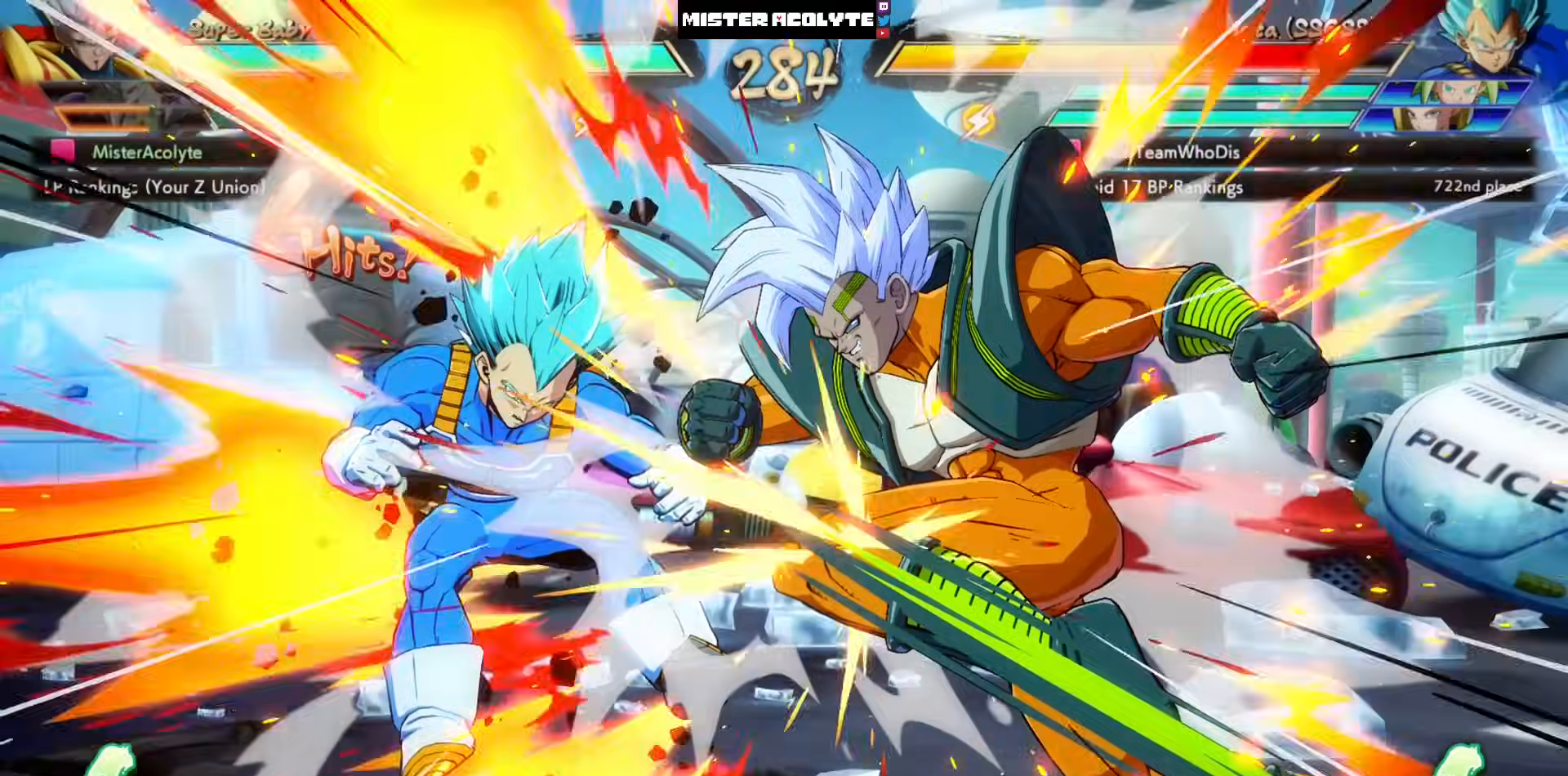
{"buttons": [], "left_stick": "center", "events": [[200, "CROSS", "up"]]}
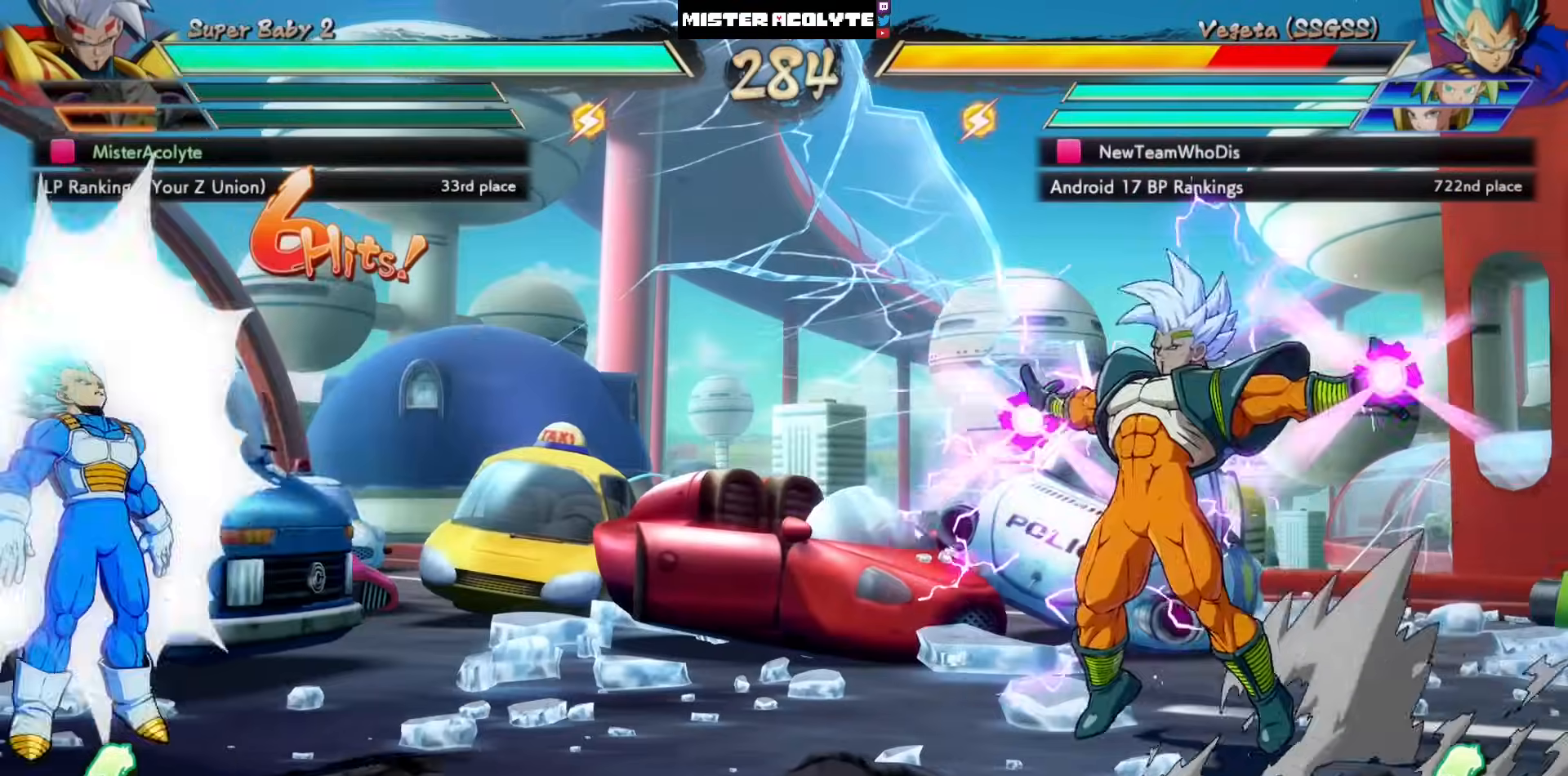
{"buttons": [], "left_stick": "center", "events": []}